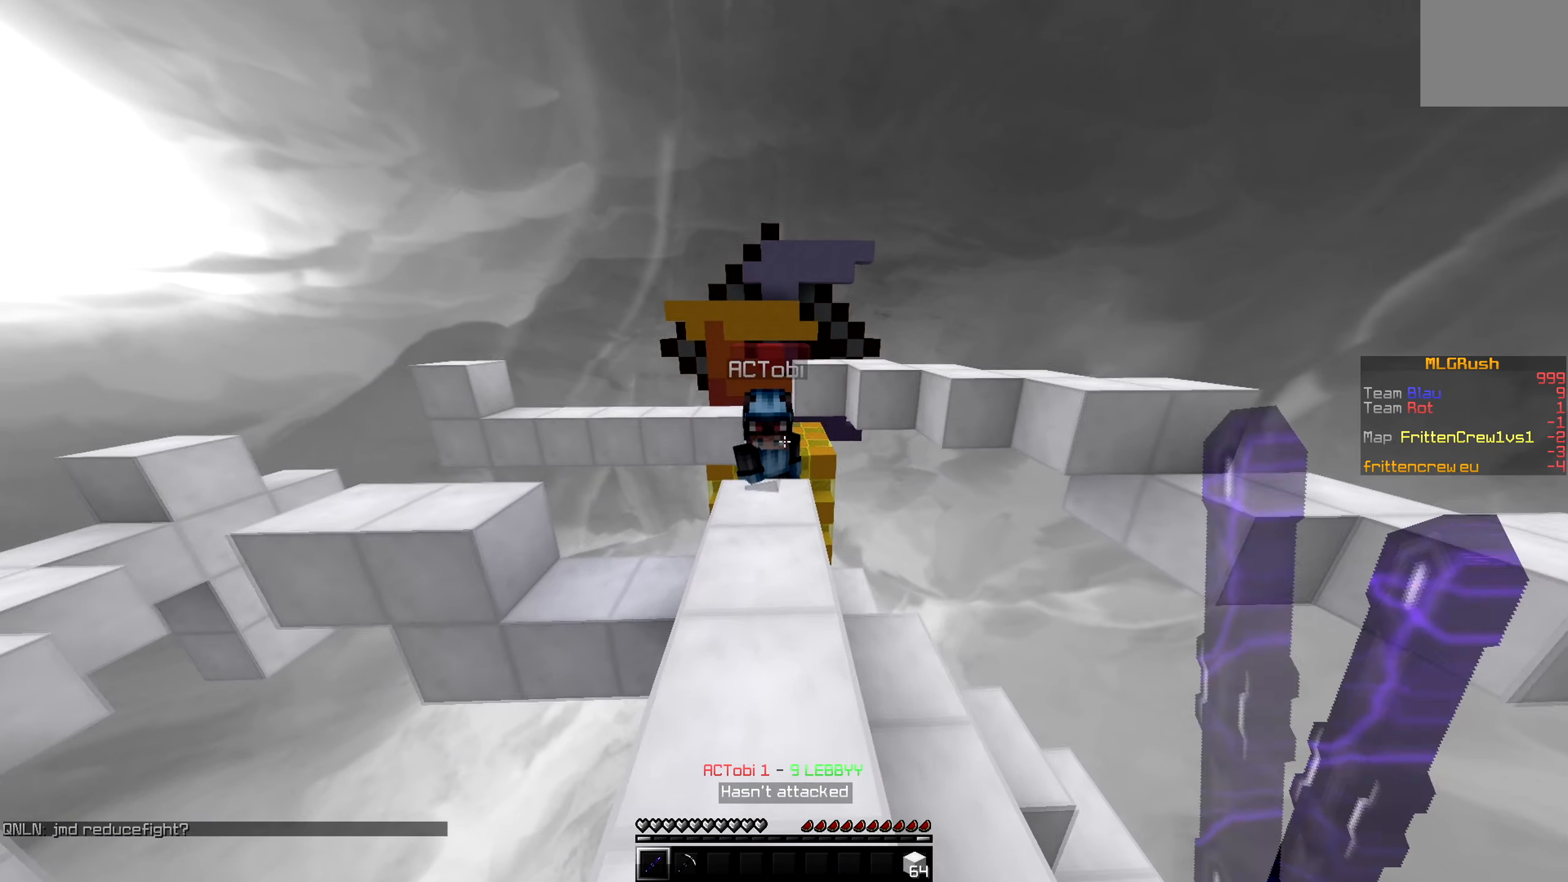
Gameplay with keyboard; each line is a JSON object with the keys held at the frame after it. "events" lists presses ("down") and releases ("up") of "a", "d", "s" and "w" between this image and that frame as [ms after this image, input, new state], when the widget could be followed in between. No other keys are recorded. Mouse input is not recorded.
{"keys": ["w"], "events": []}
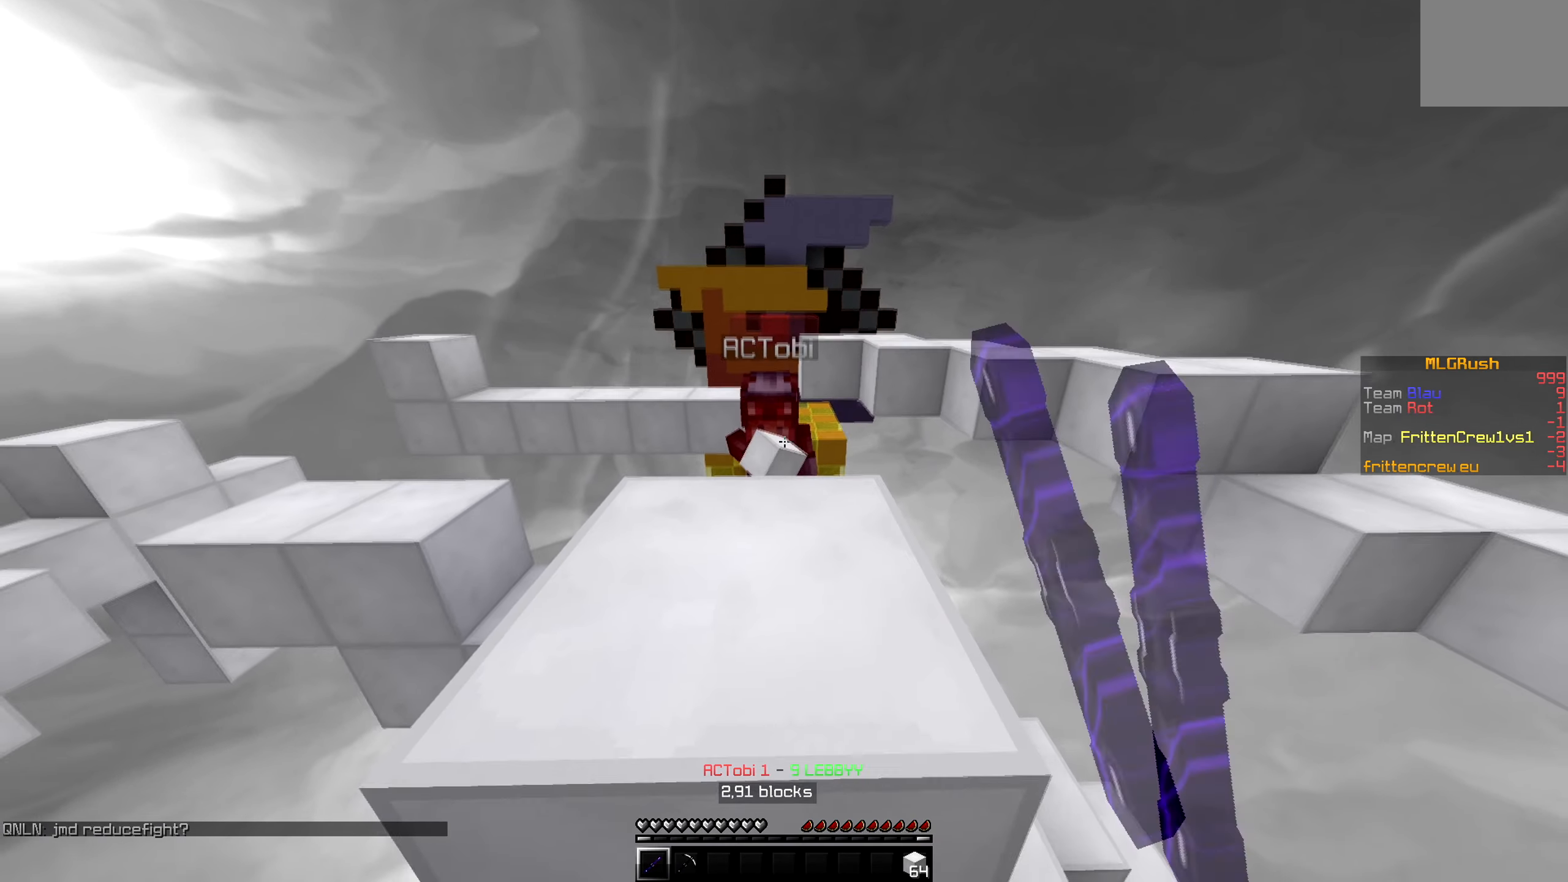
{"keys": ["w"], "events": []}
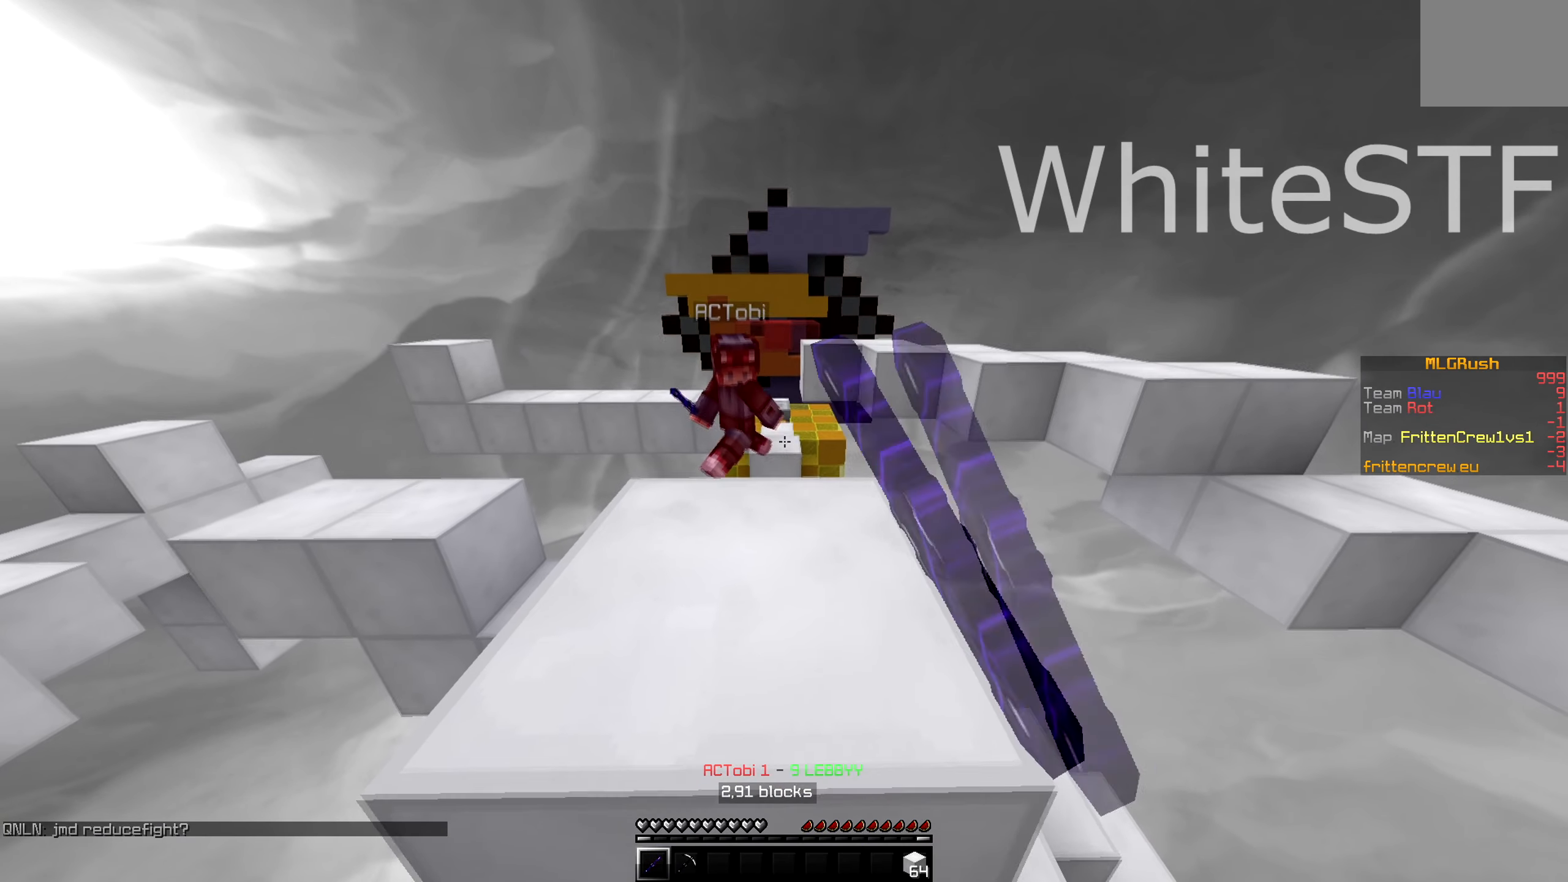
{"keys": ["w"], "events": []}
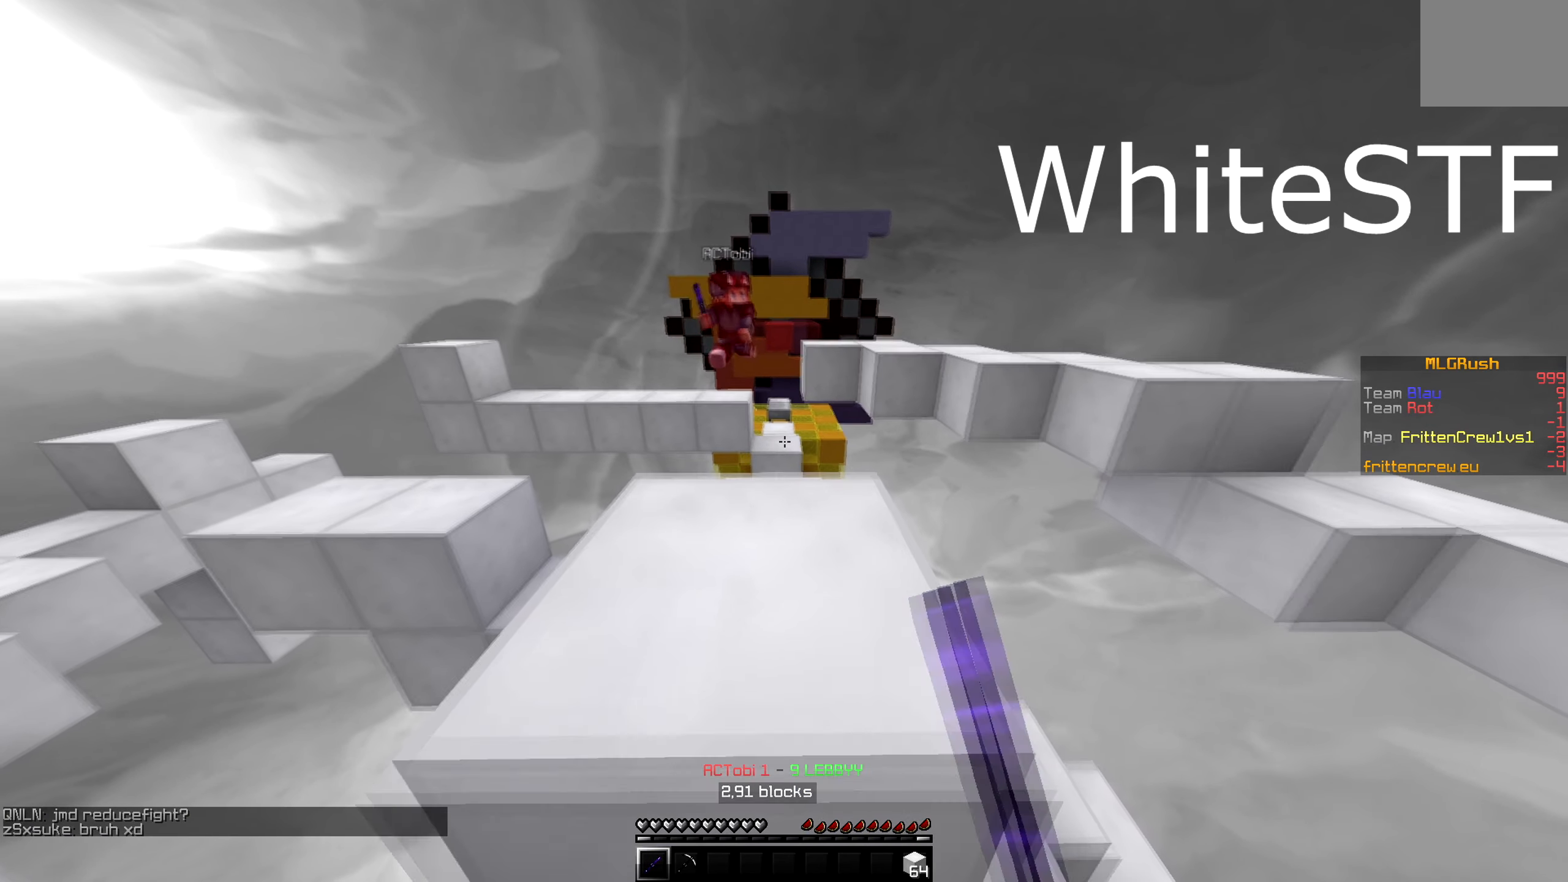
{"keys": ["s"], "events": [[400, "w", "up"], [434, "s", "down"]]}
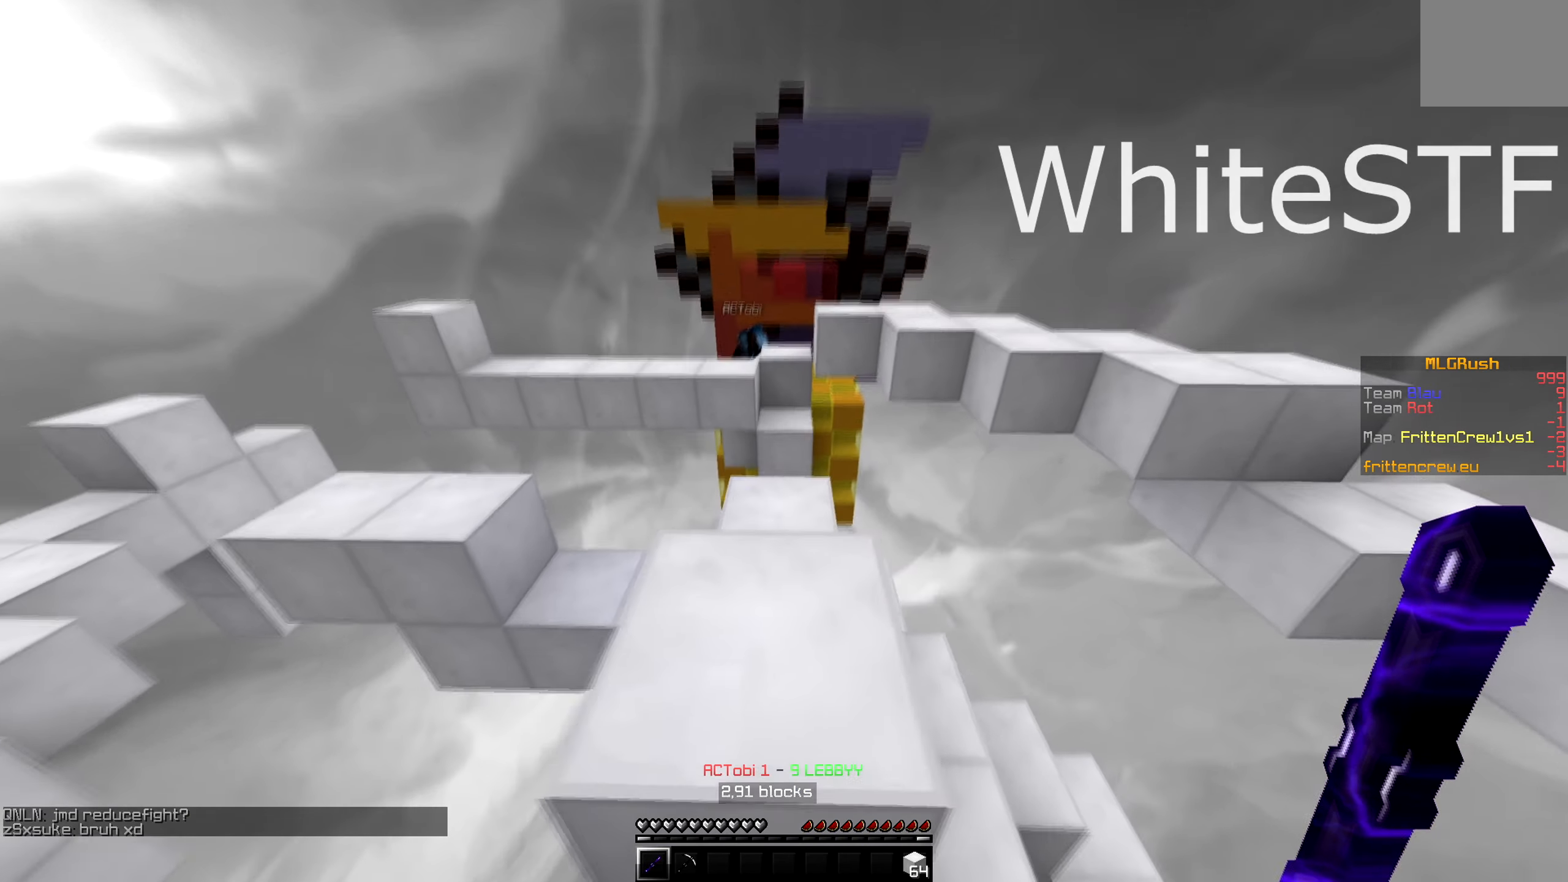
{"keys": ["w"], "events": [[150, "s", "up"], [167, "w", "down"]]}
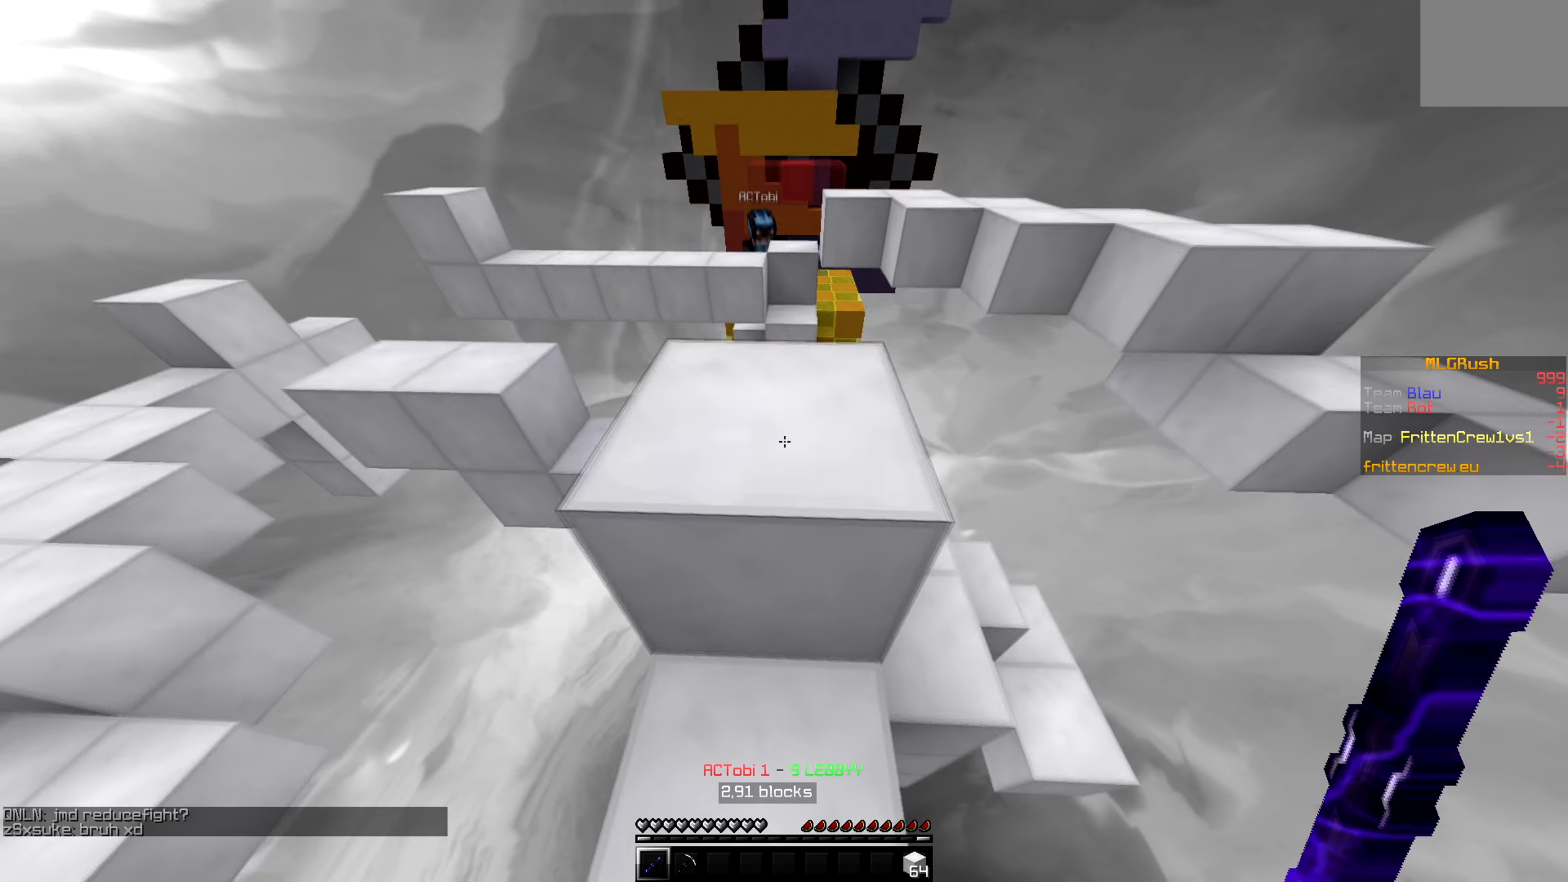
{"keys": ["w"], "events": []}
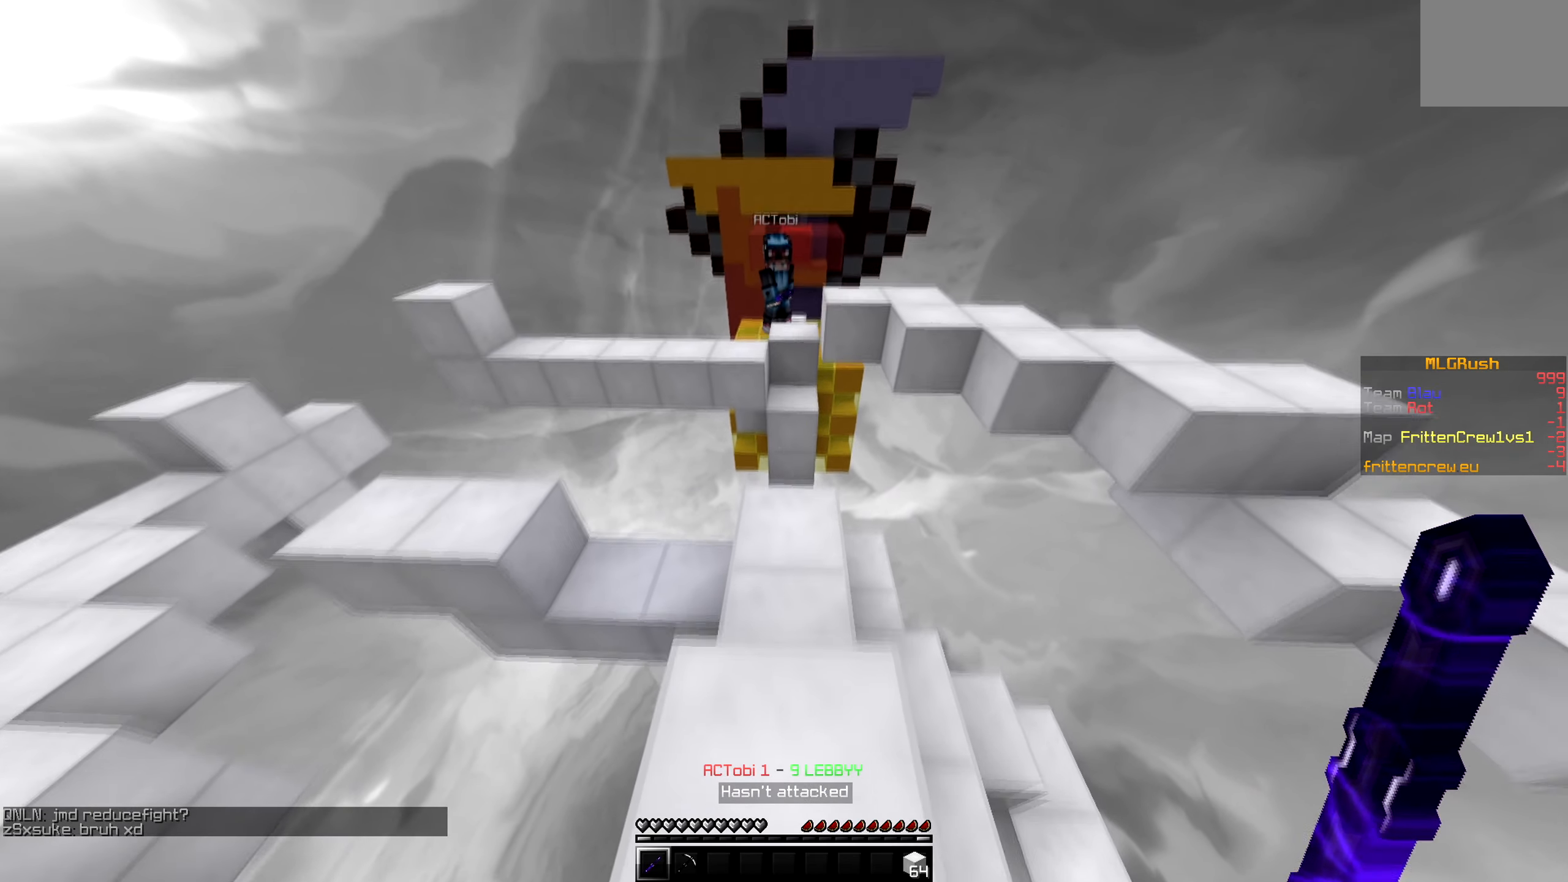
{"keys": ["d", "w"], "events": [[350, "d", "down"]]}
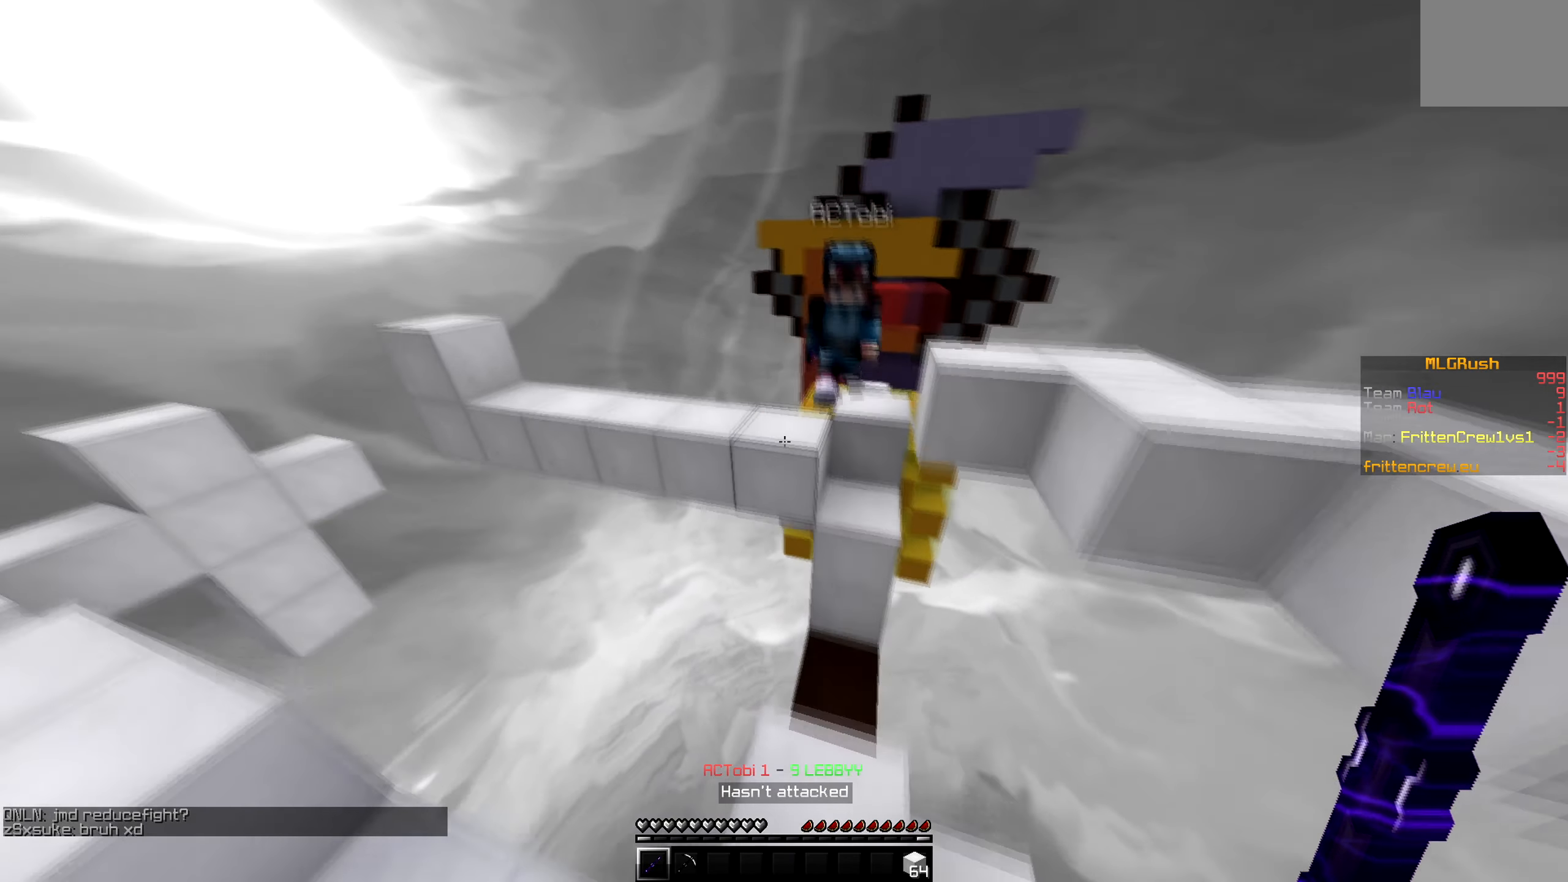
{"keys": ["w"], "events": [[167, "d", "up"]]}
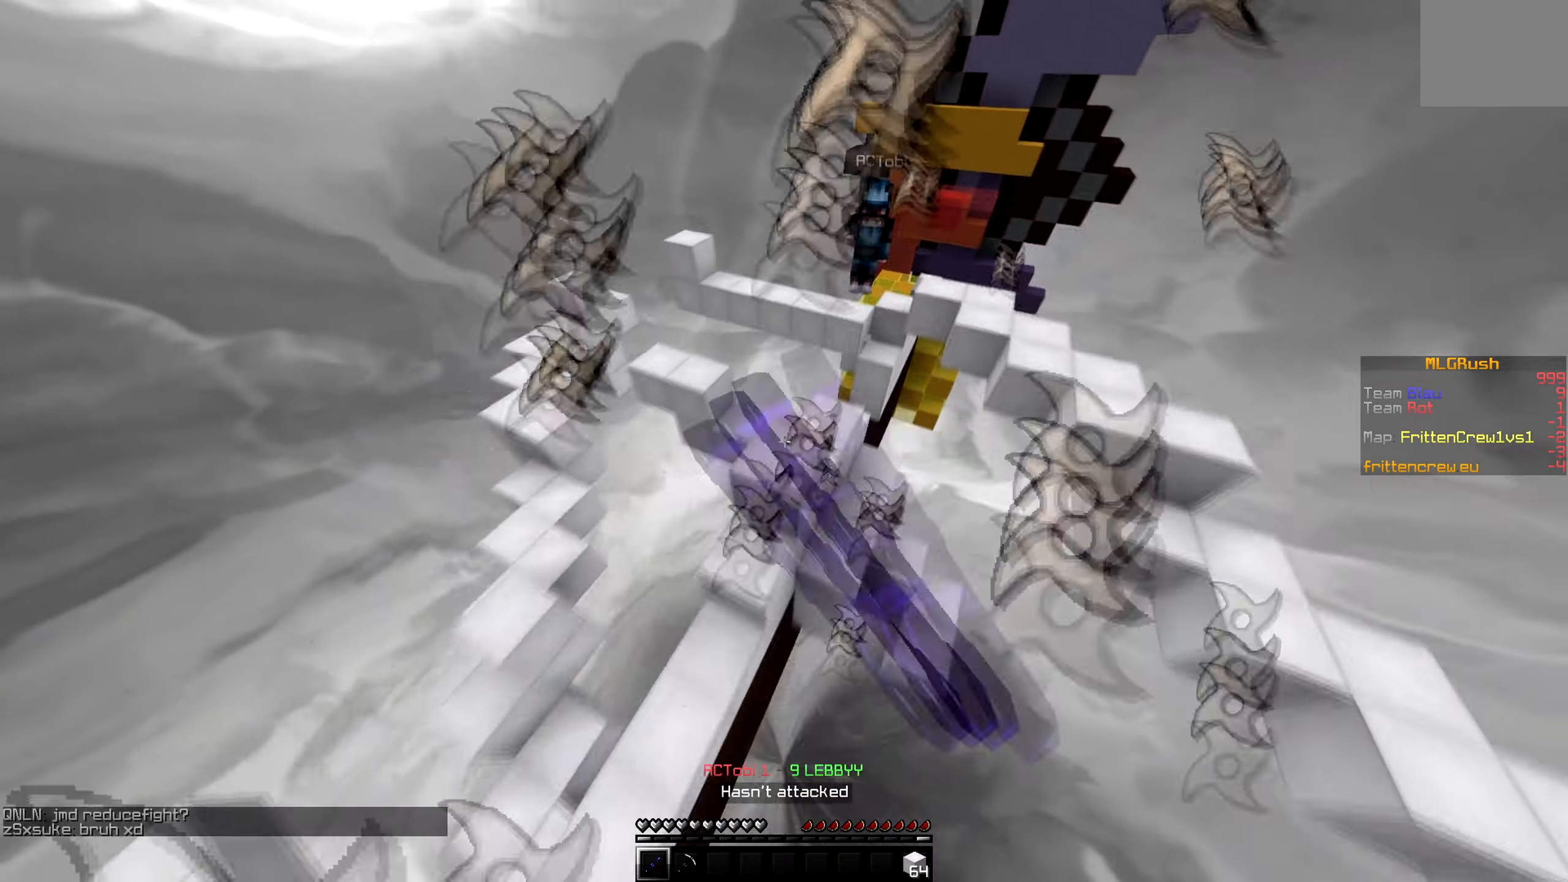
{"keys": ["d", "w"], "events": [[216, "d", "down"]]}
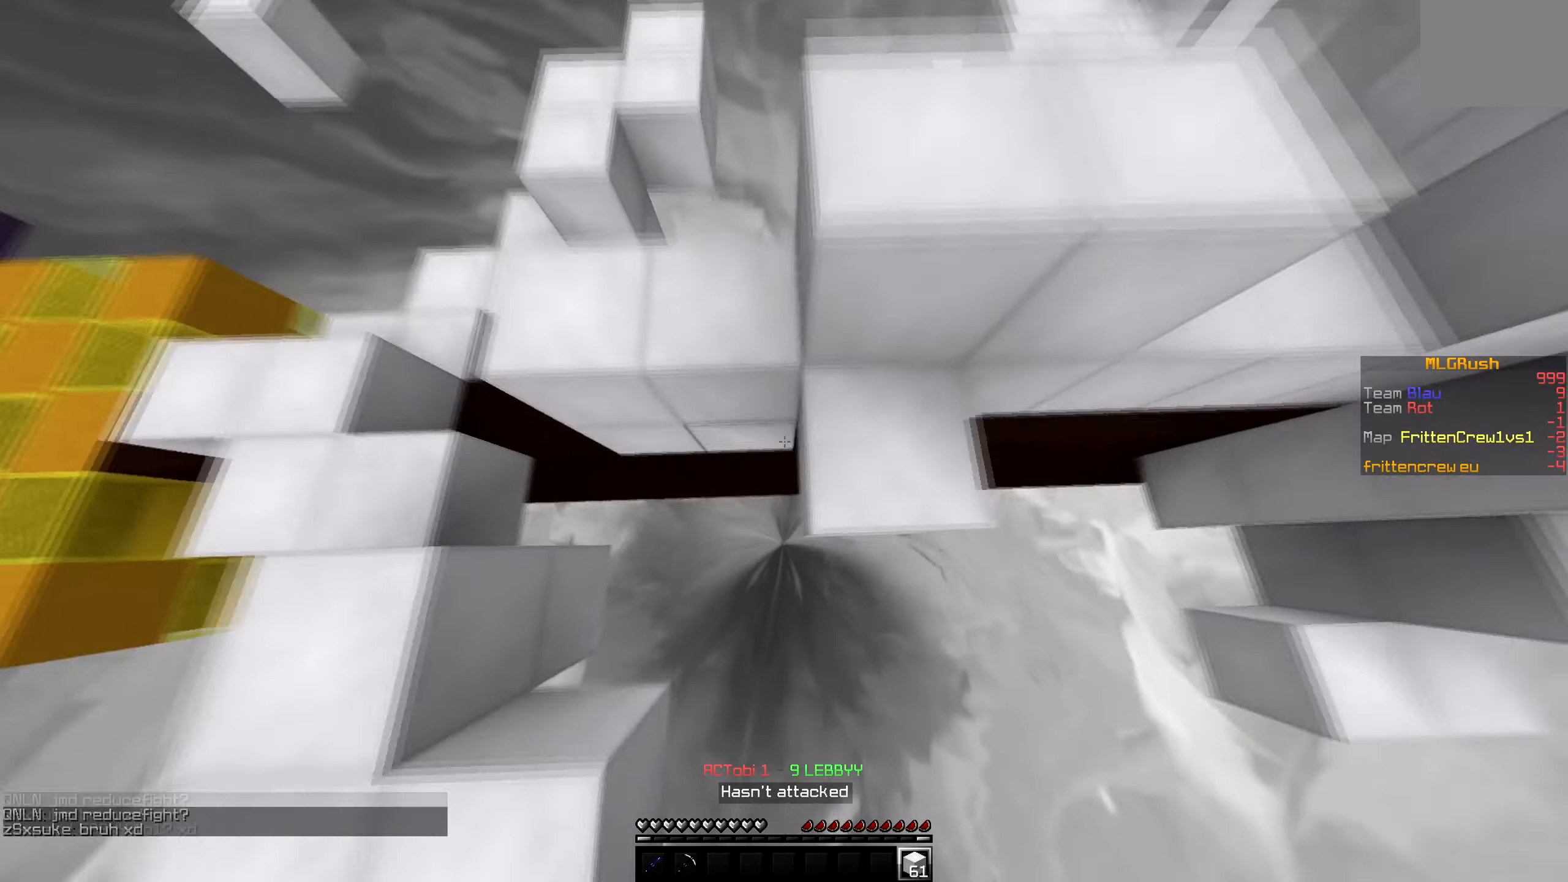
{"keys": ["w"], "events": [[200, "d", "up"]]}
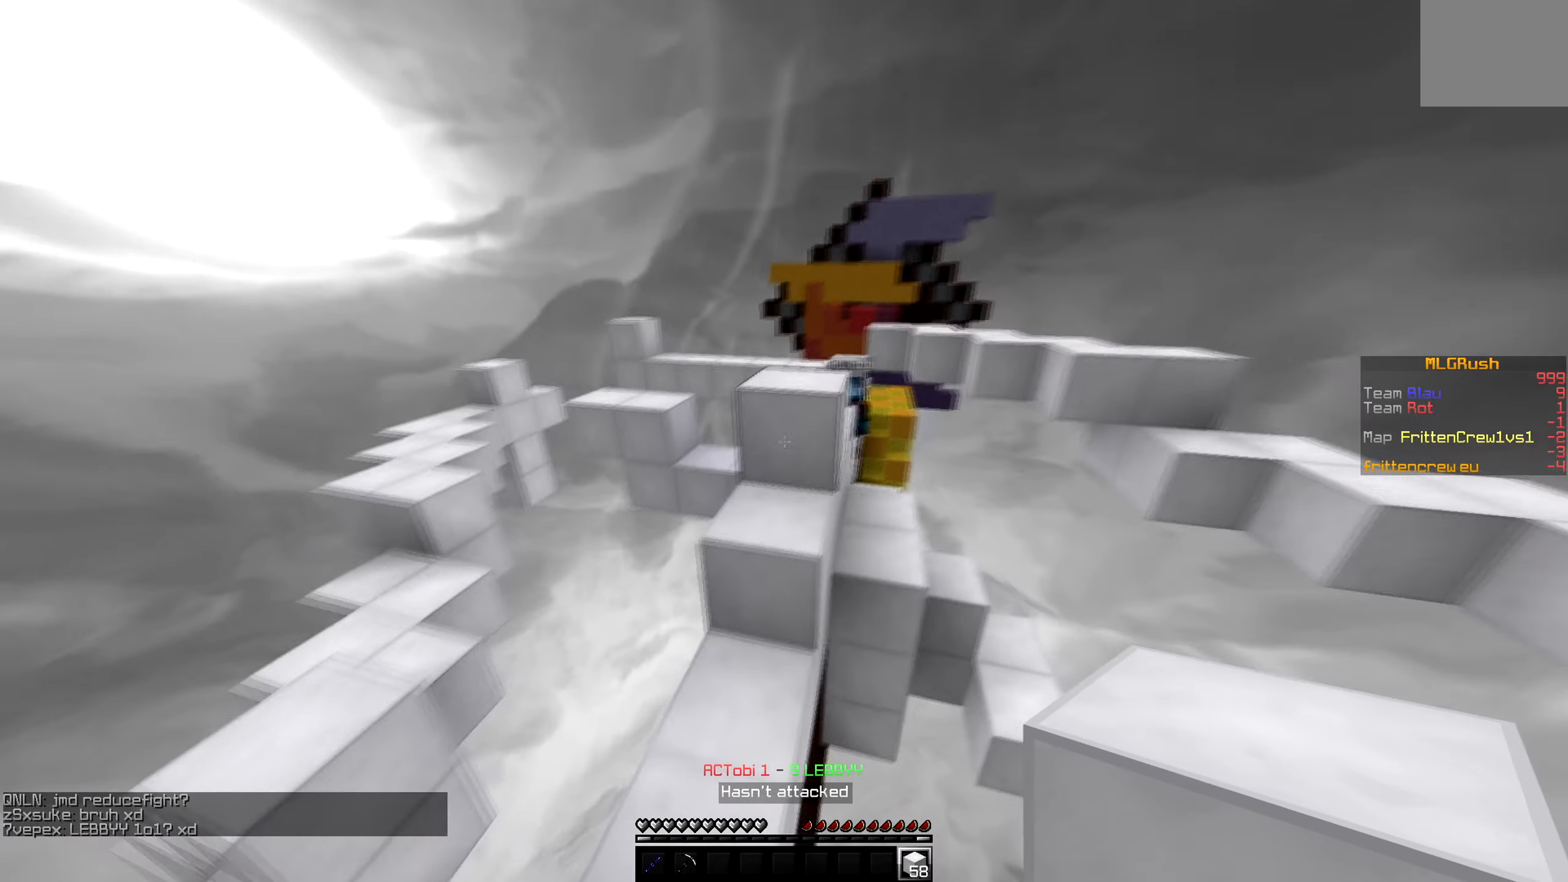
{"keys": ["w"], "events": []}
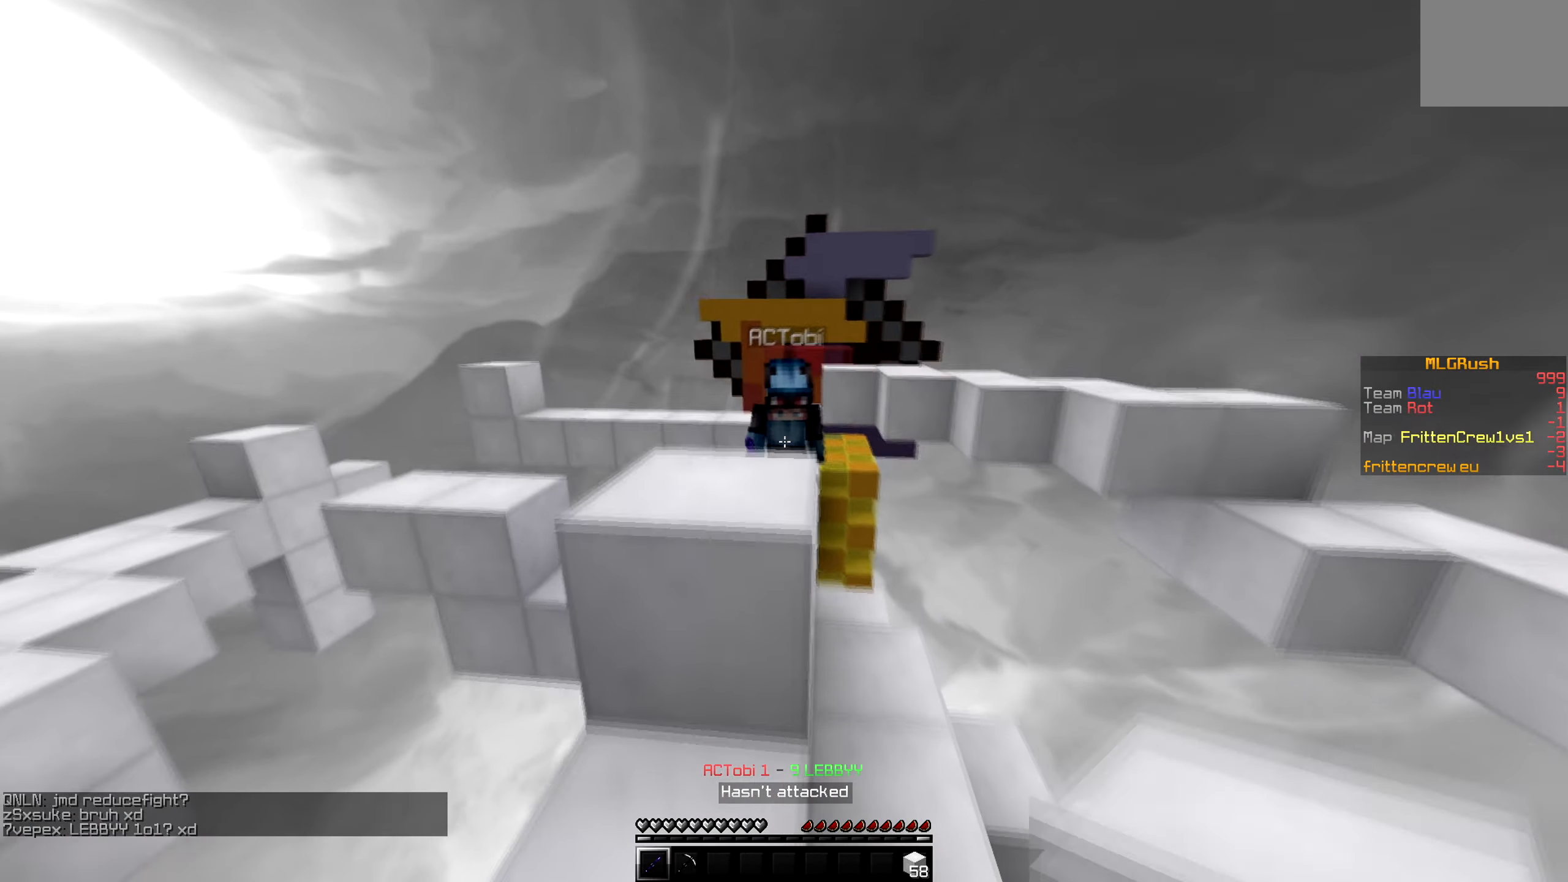
{"keys": ["w"], "events": []}
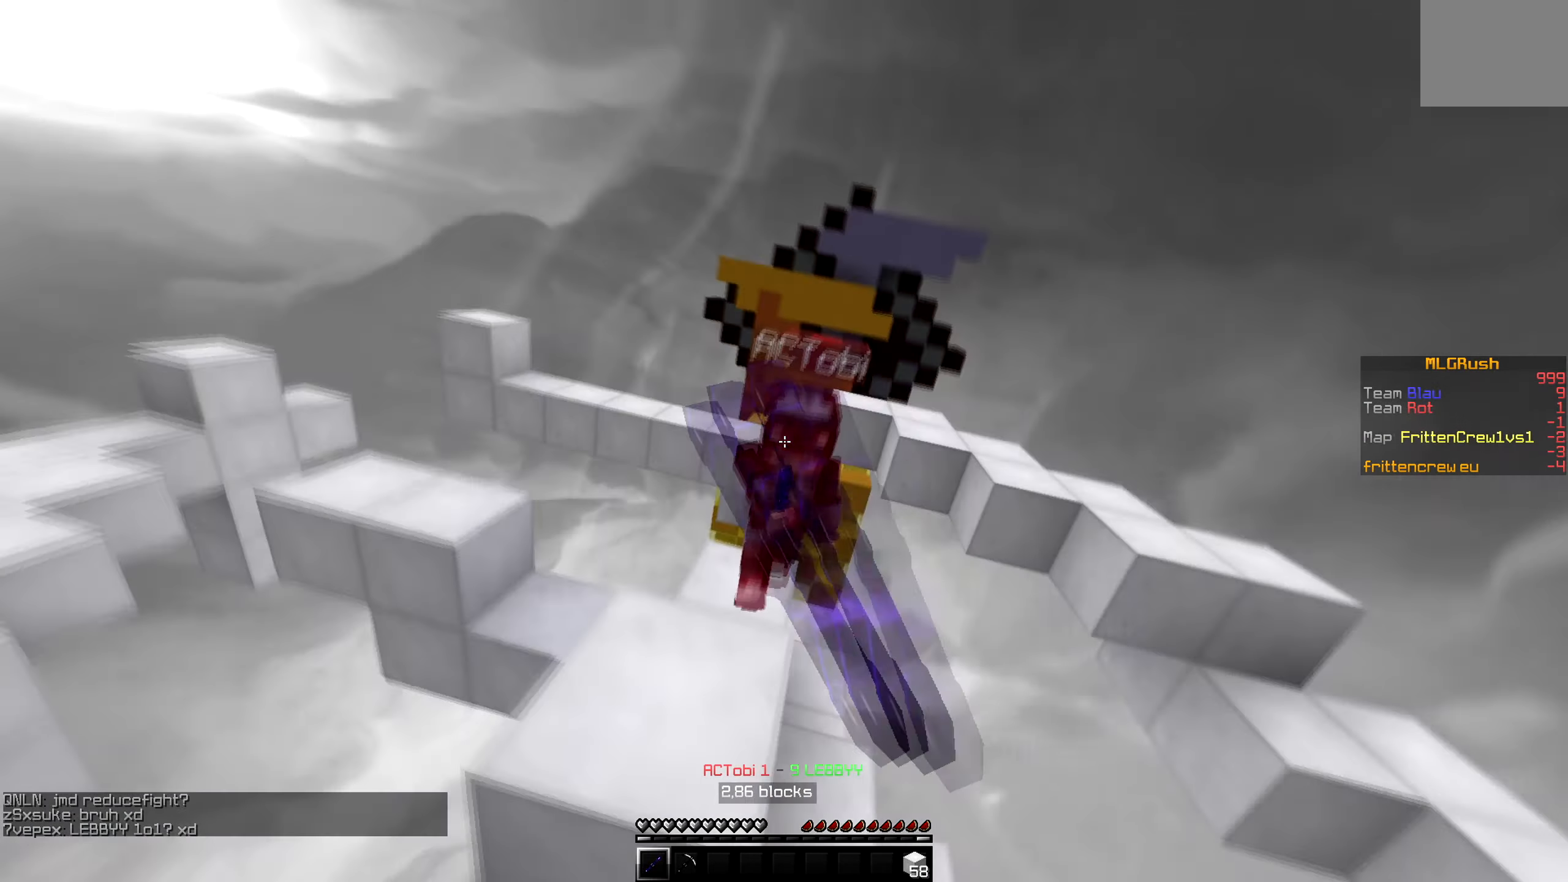
{"keys": ["w"], "events": []}
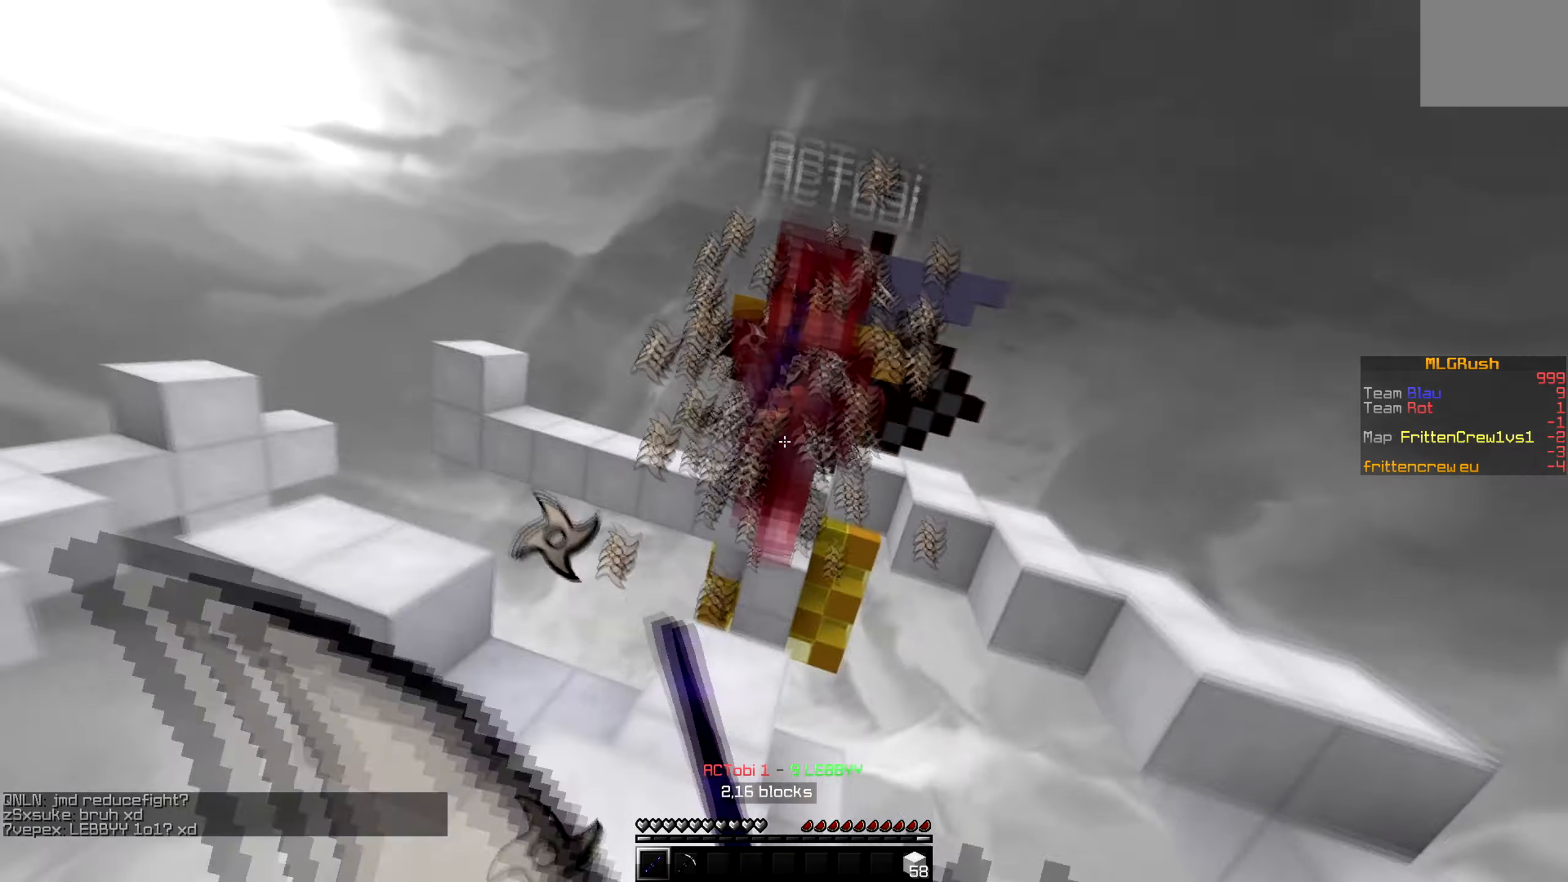
{"keys": ["w"], "events": []}
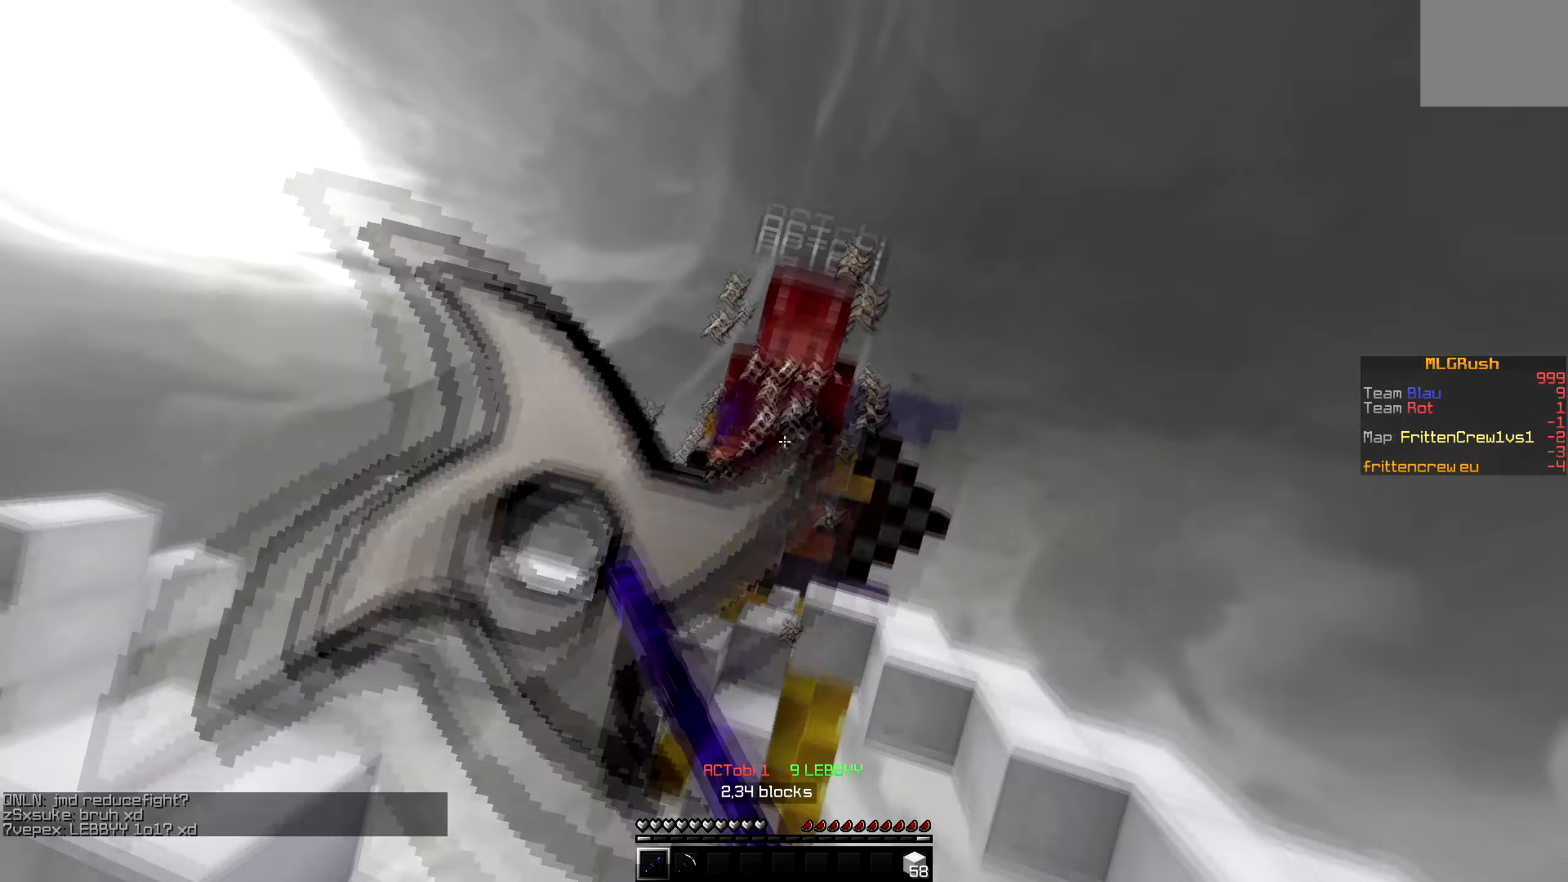
{"keys": ["d", "w"], "events": [[433, "d", "down"]]}
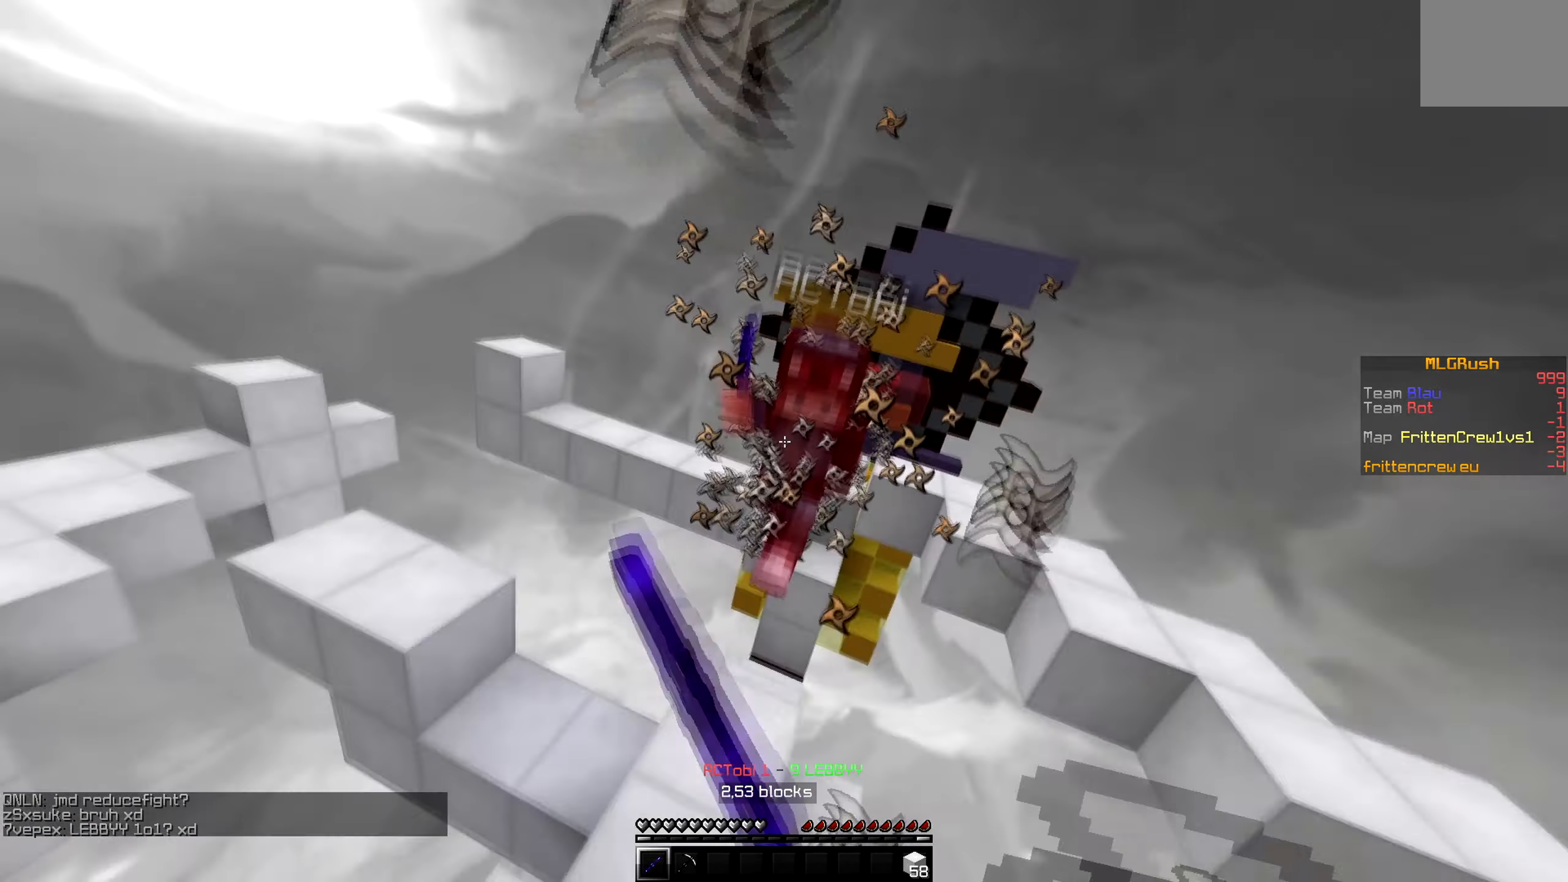
{"keys": ["d", "w"], "events": [[183, "d", "up"], [300, "d", "down"]]}
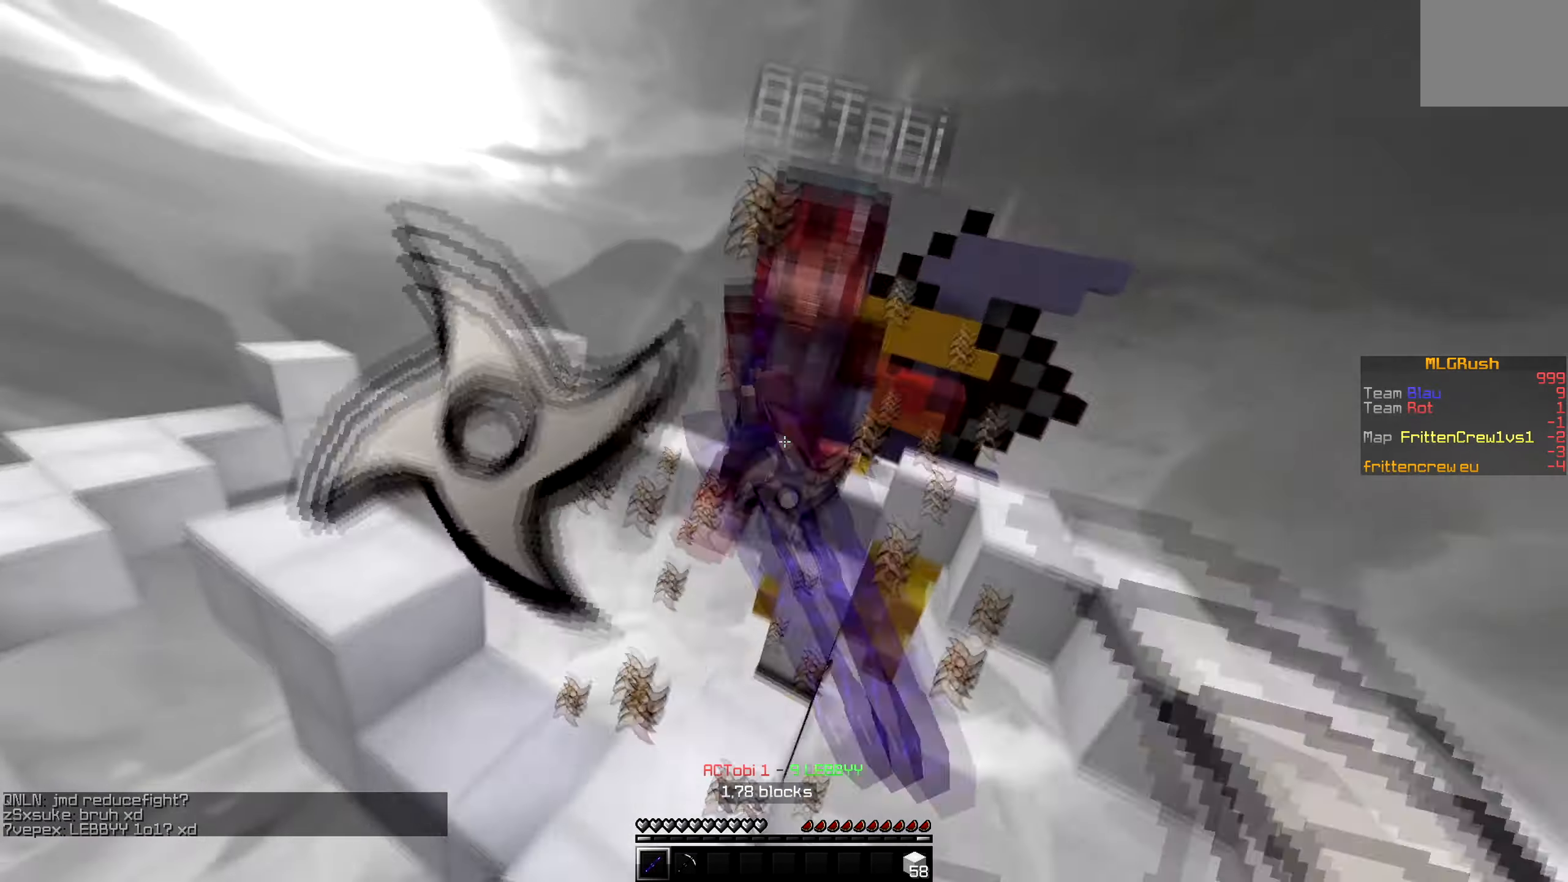
{"keys": ["w"], "events": [[33, "d", "up"], [216, "d", "down"], [450, "d", "up"]]}
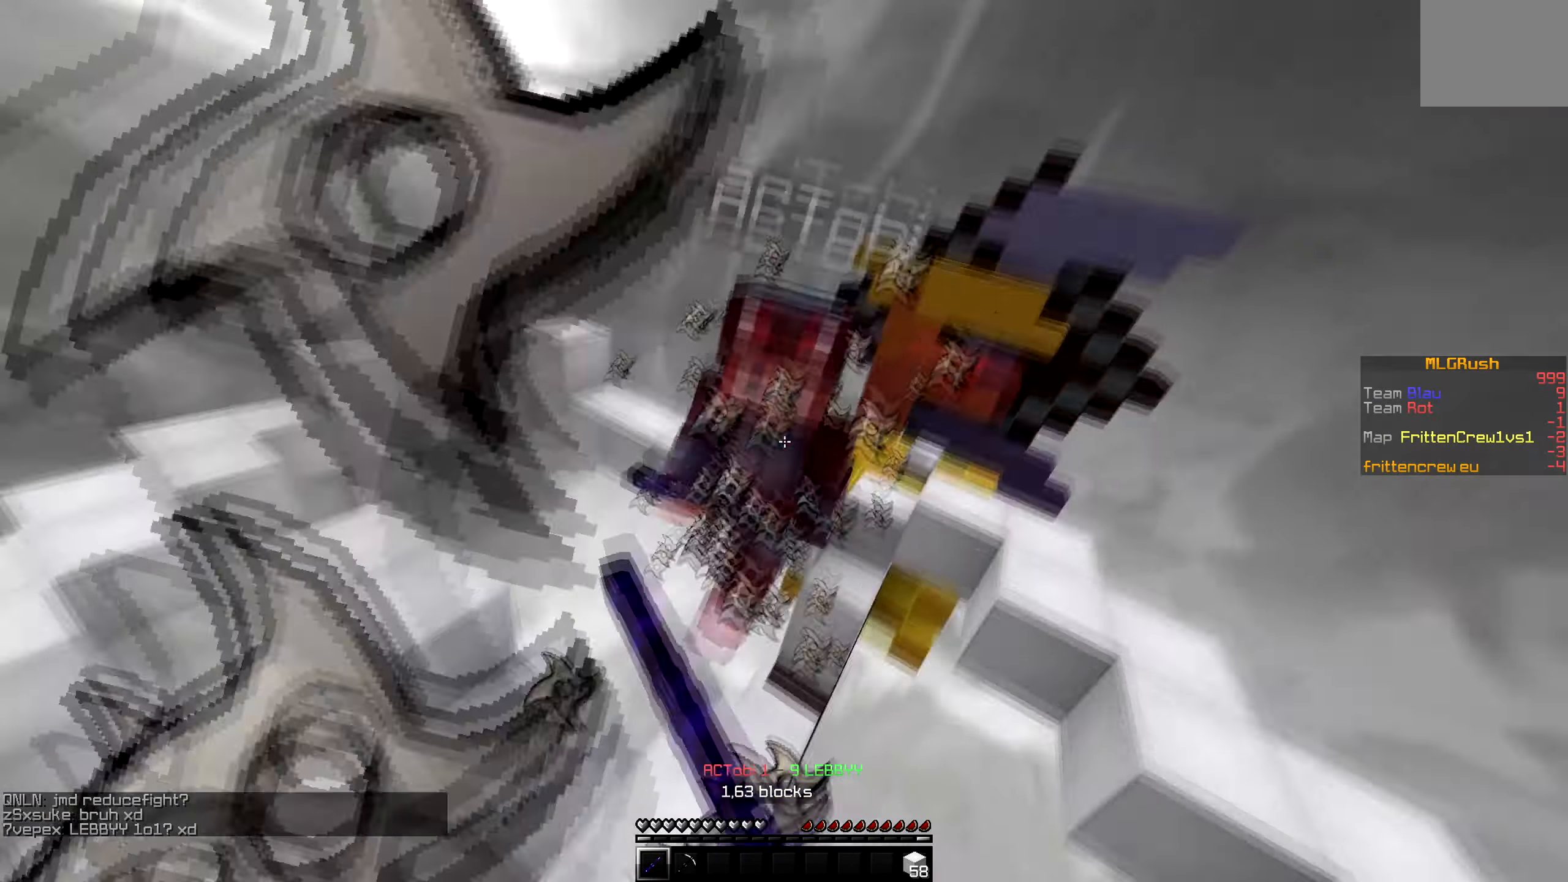
{"keys": ["w"], "events": []}
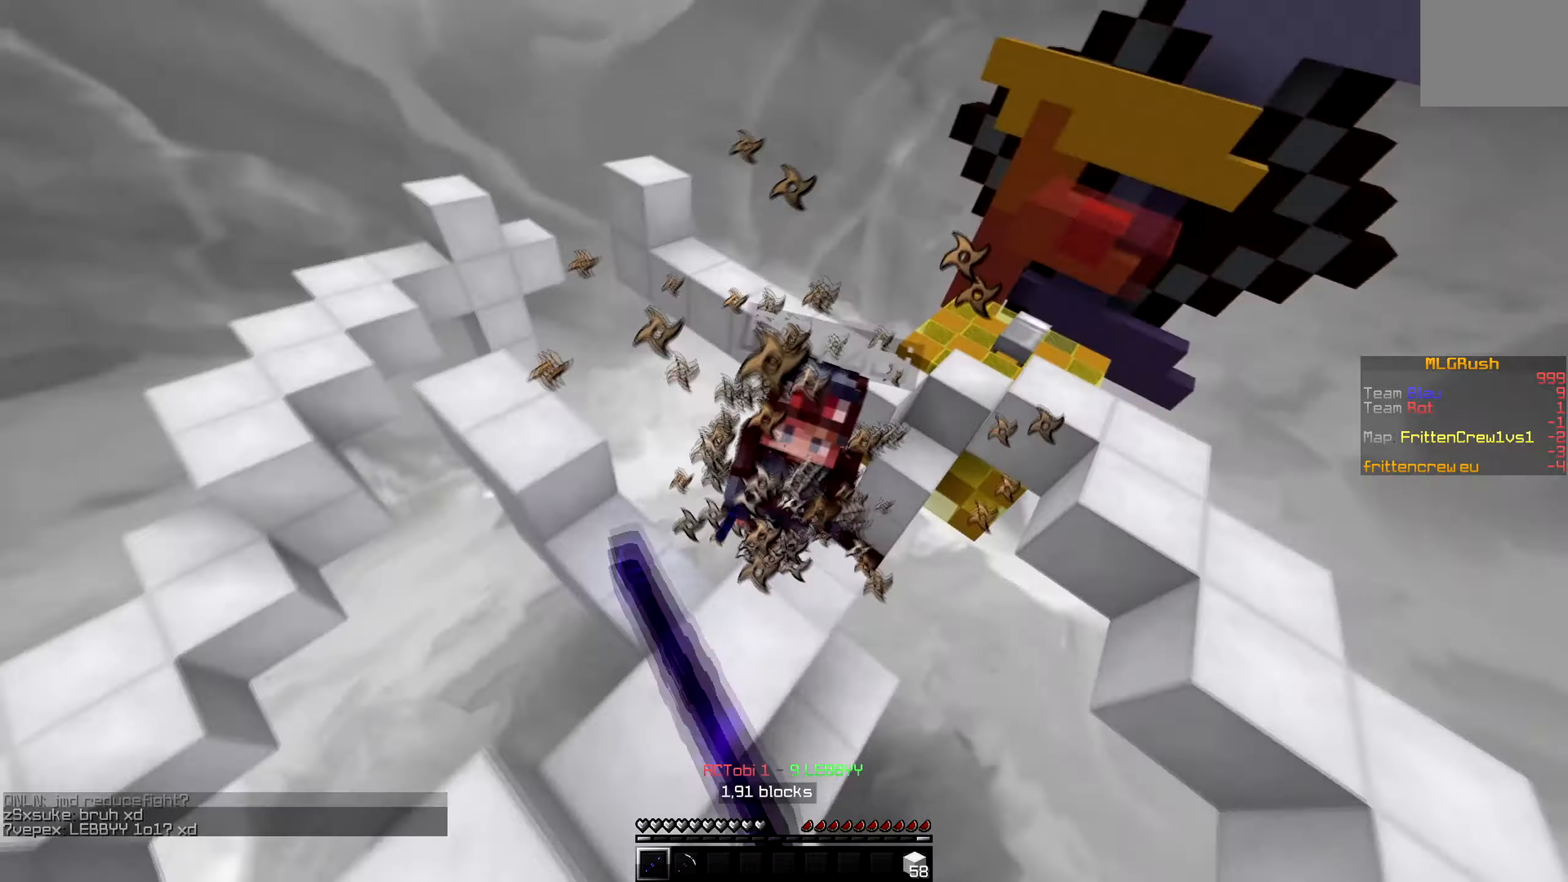
{"keys": ["d", "w"], "events": [[333, "d", "down"]]}
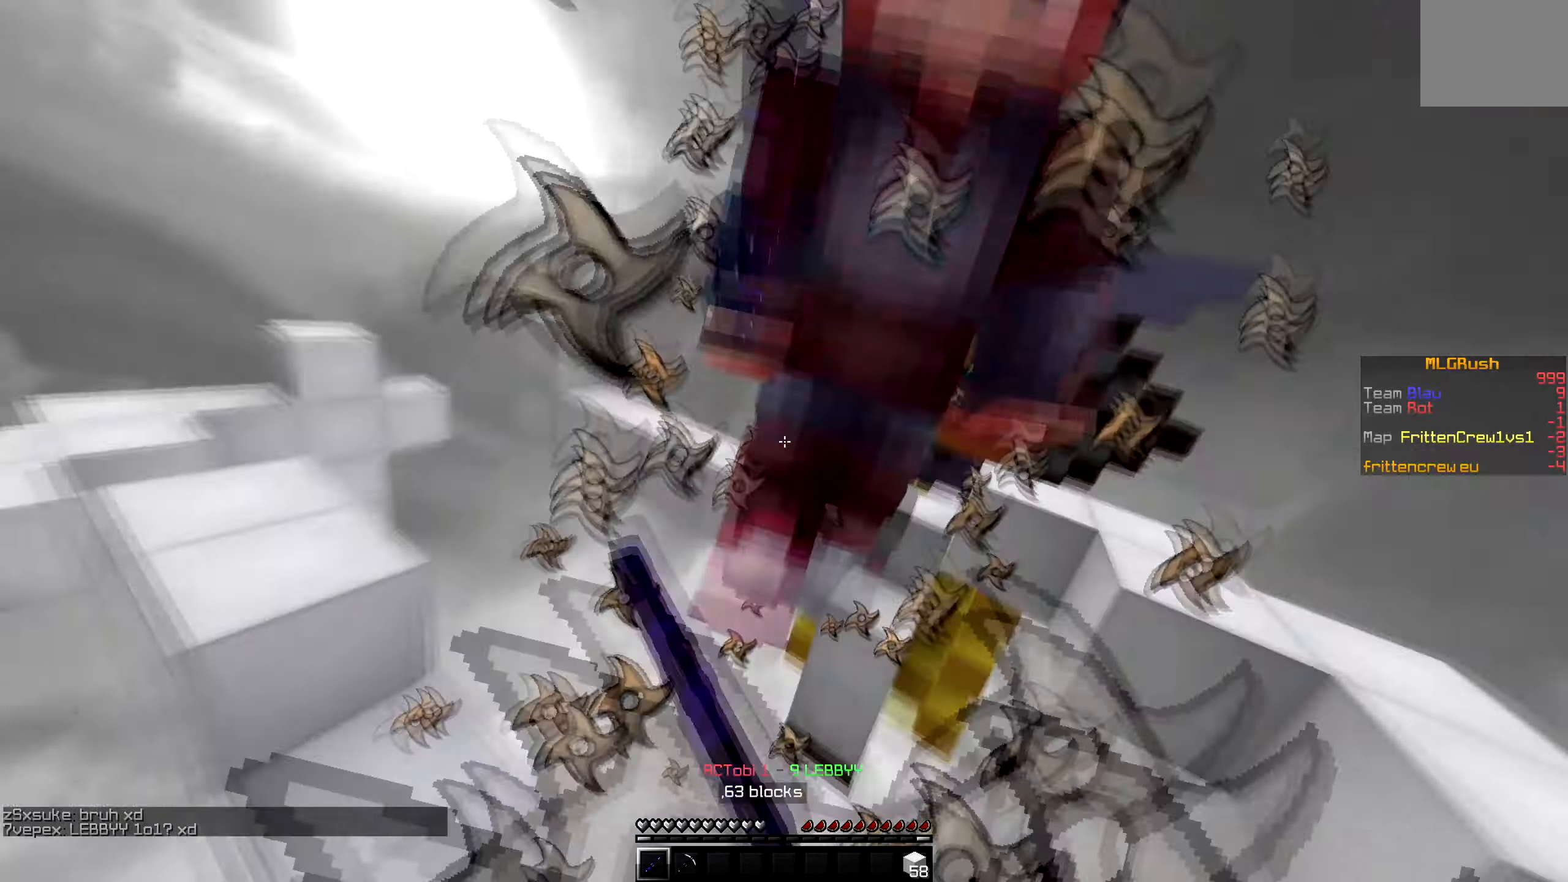
{"keys": ["w"], "events": [[267, "d", "up"]]}
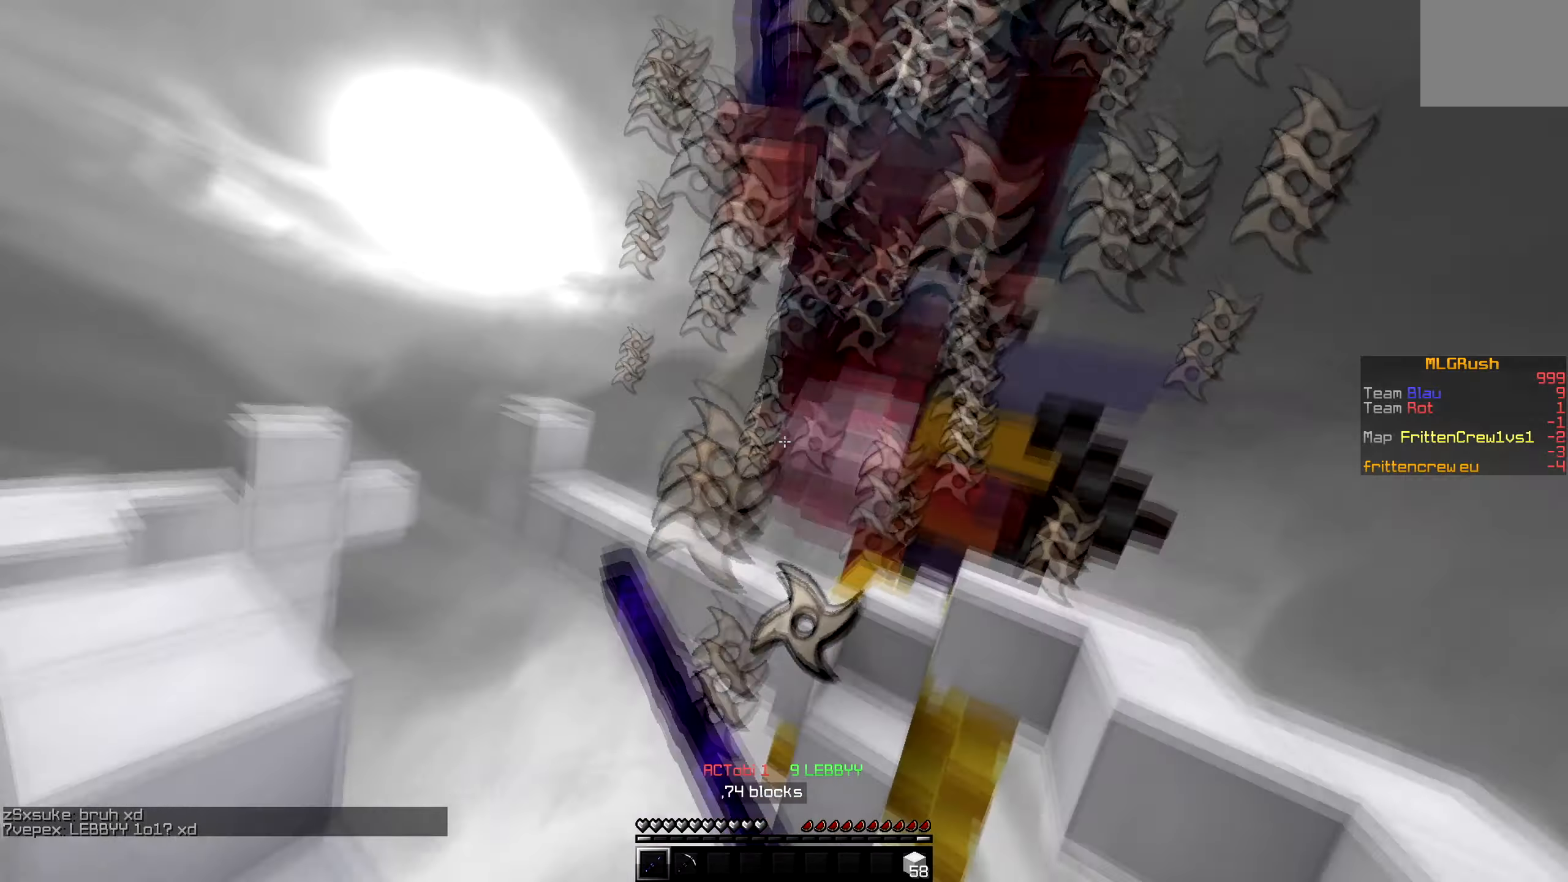
{"keys": ["d", "w"], "events": [[150, "d", "down"], [383, "d", "up"], [483, "d", "down"]]}
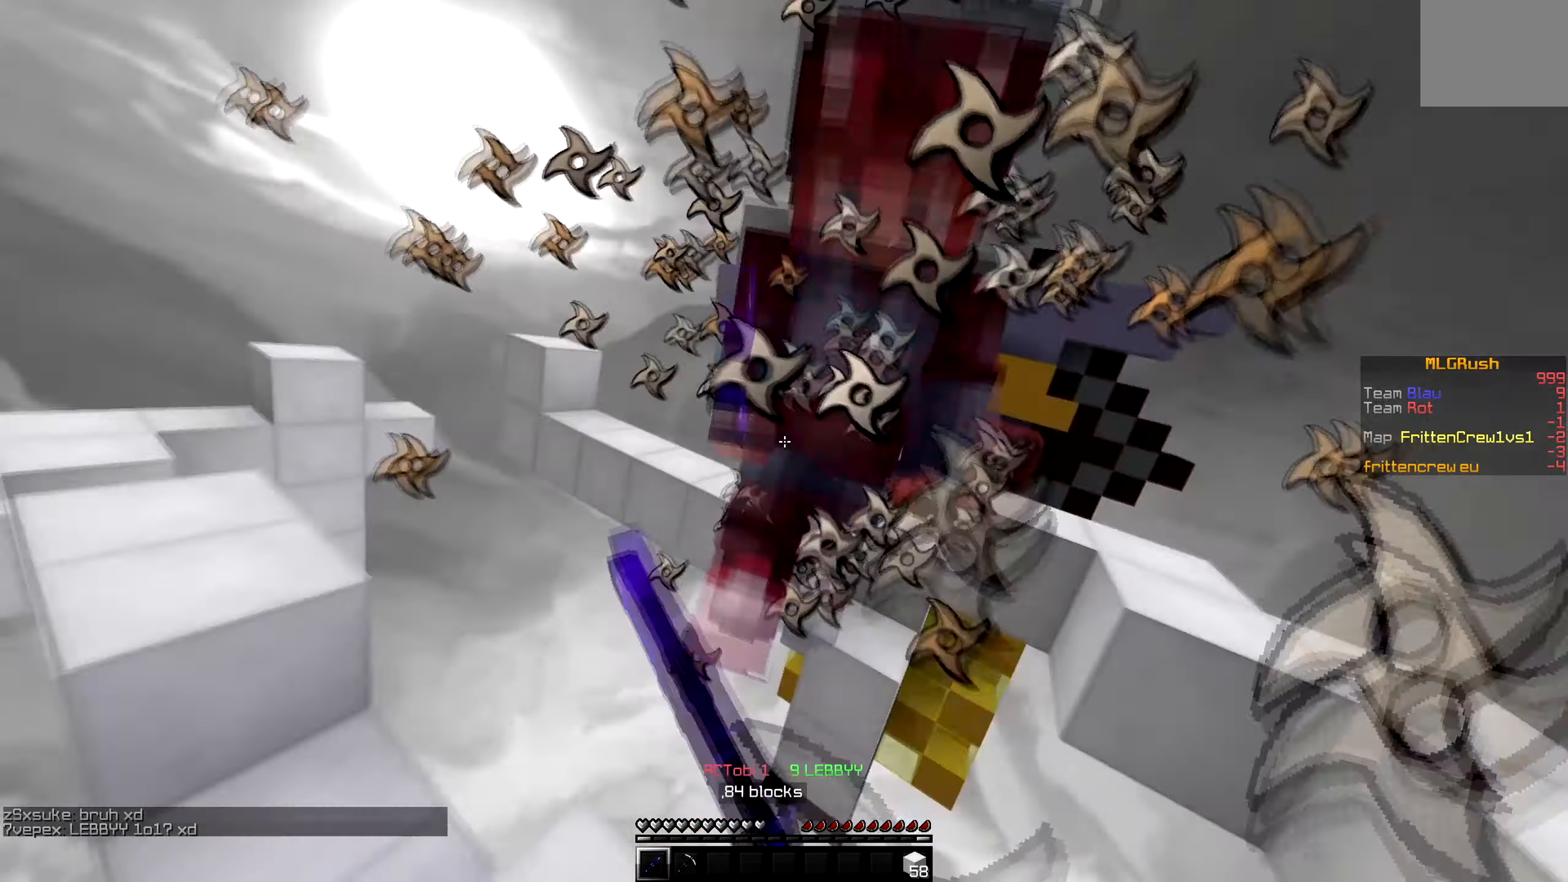
{"keys": ["d", "w"], "events": [[150, "d", "up"], [183, "d", "down"]]}
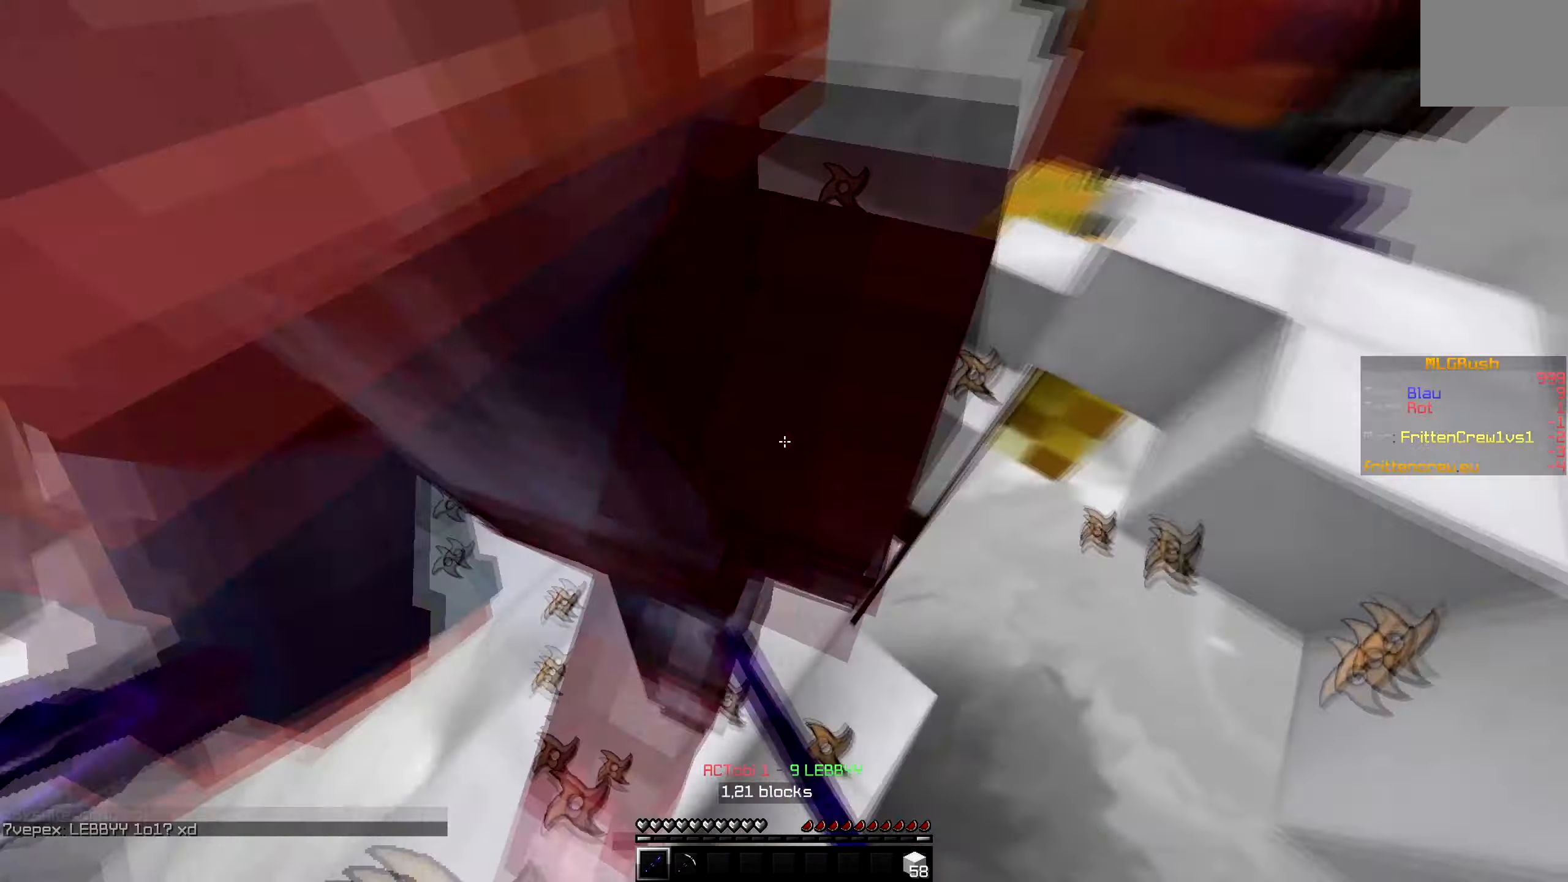
{"keys": ["a", "w"], "events": [[267, "a", "down"], [300, "d", "up"]]}
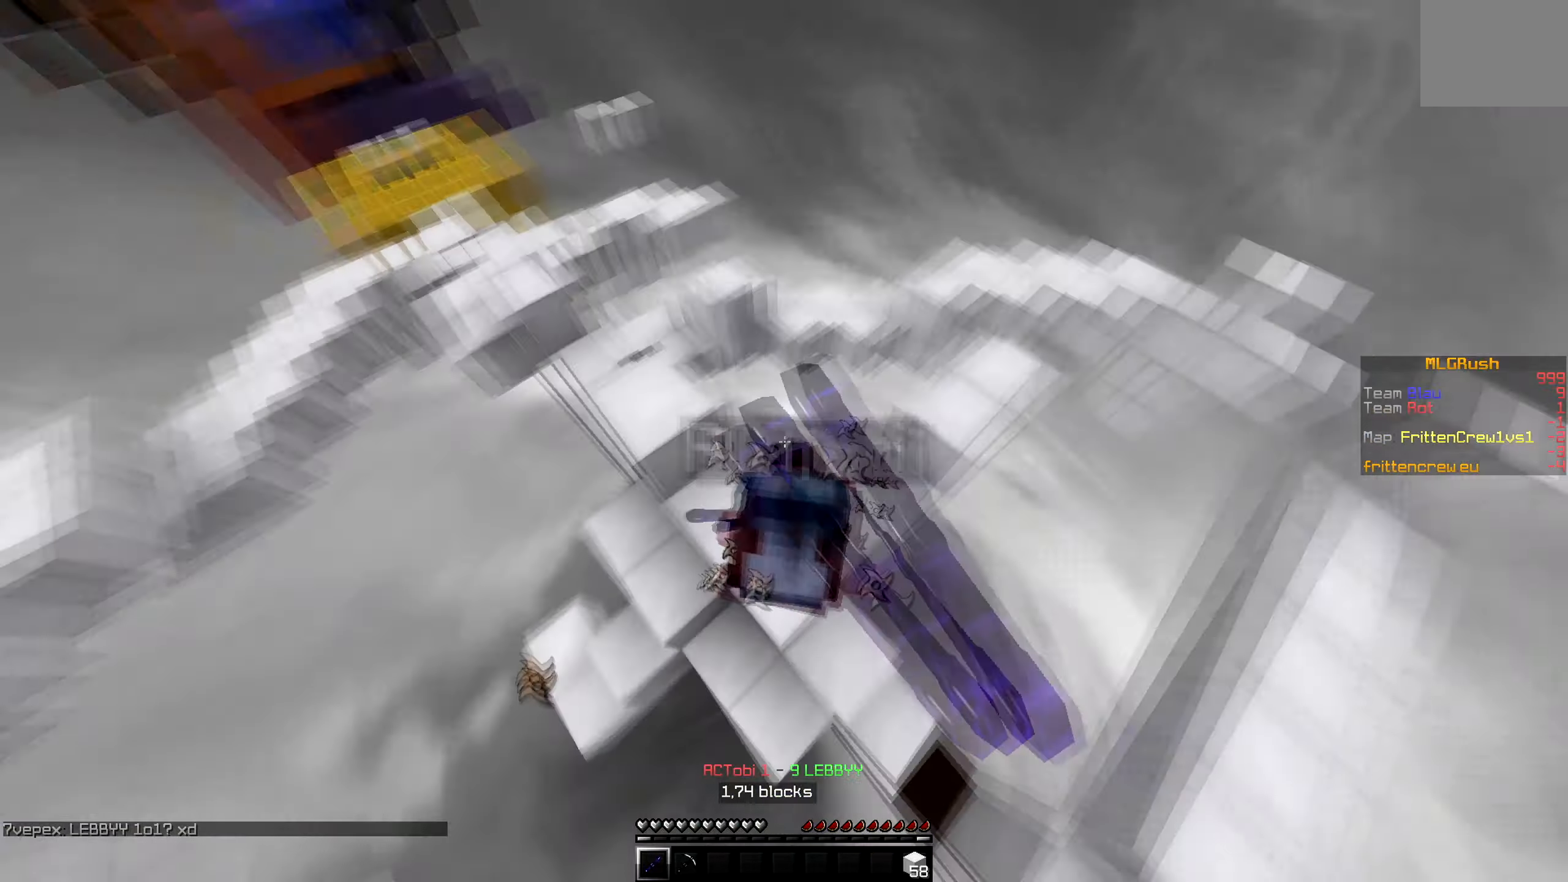
{"keys": ["w"], "events": [[117, "a", "up"]]}
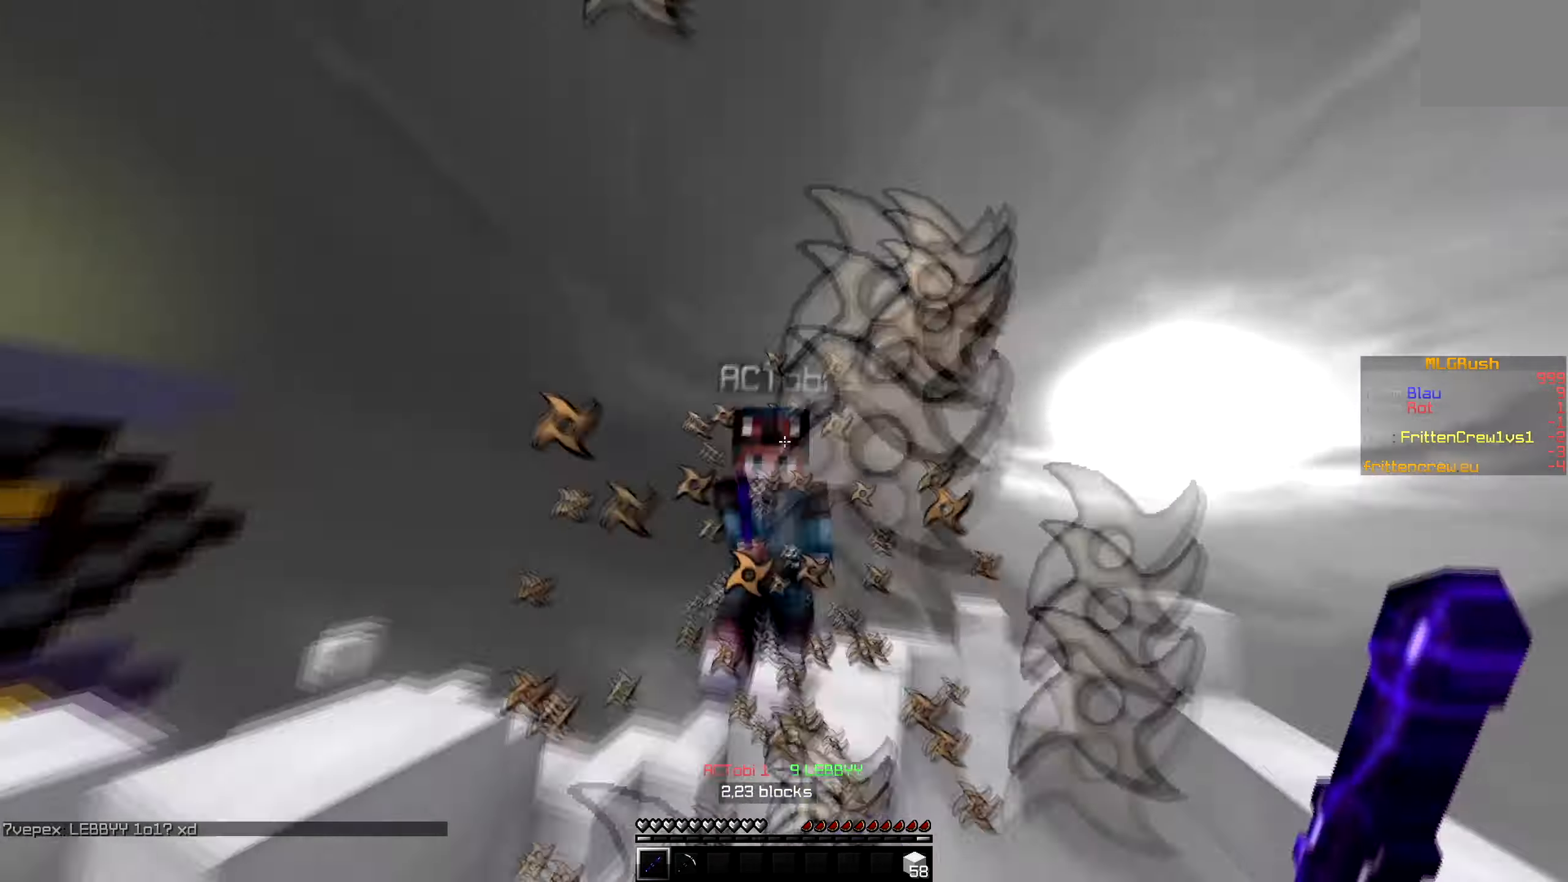
{"keys": ["w"], "events": []}
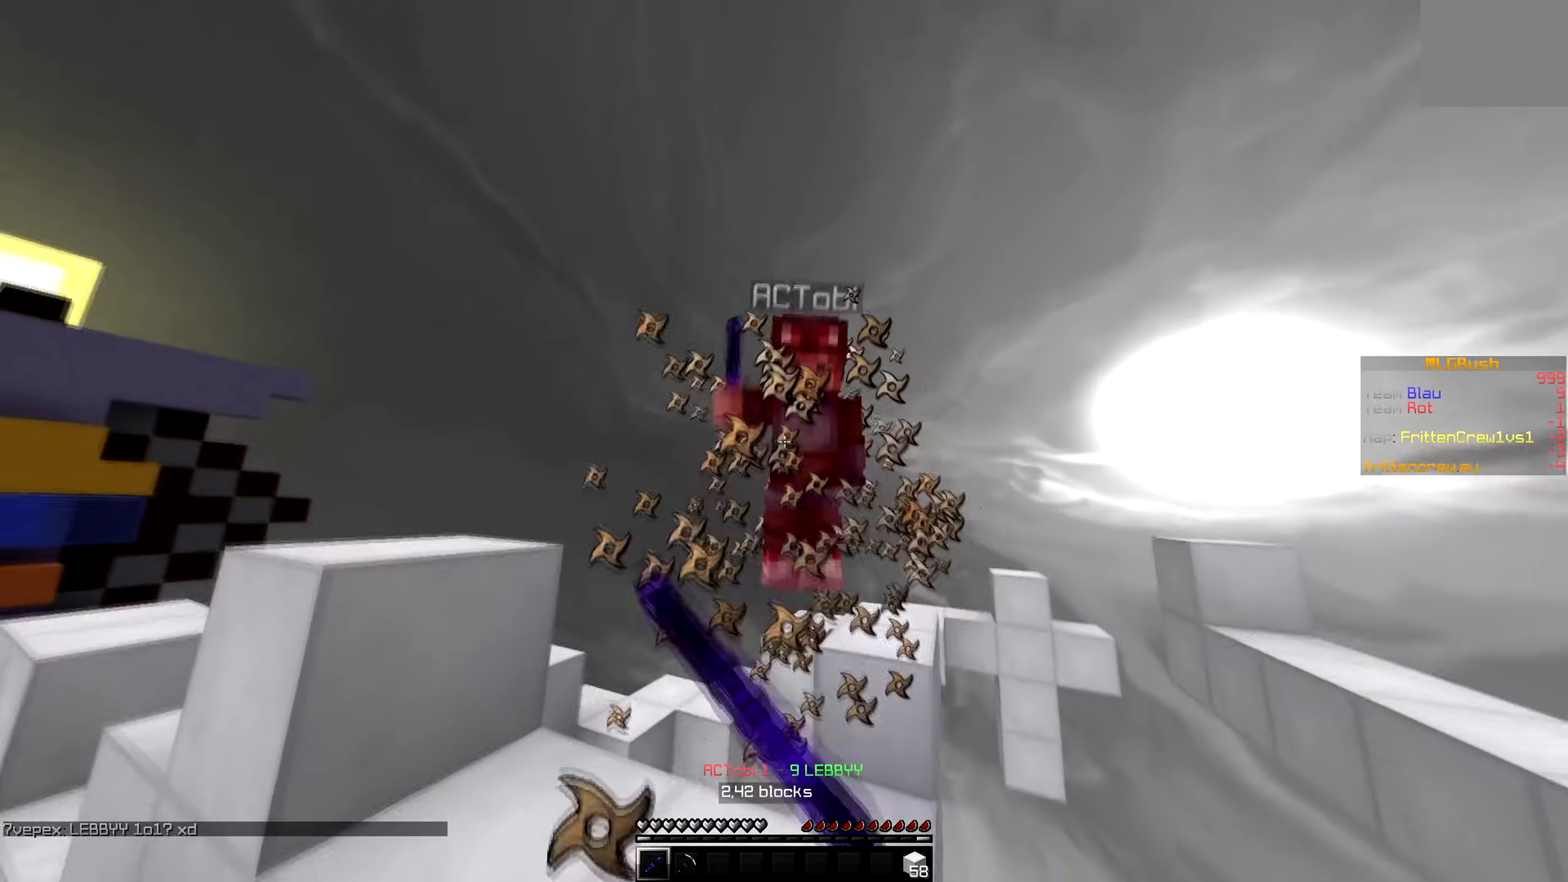
{"keys": ["w"], "events": [[217, "a", "down"], [383, "a", "up"]]}